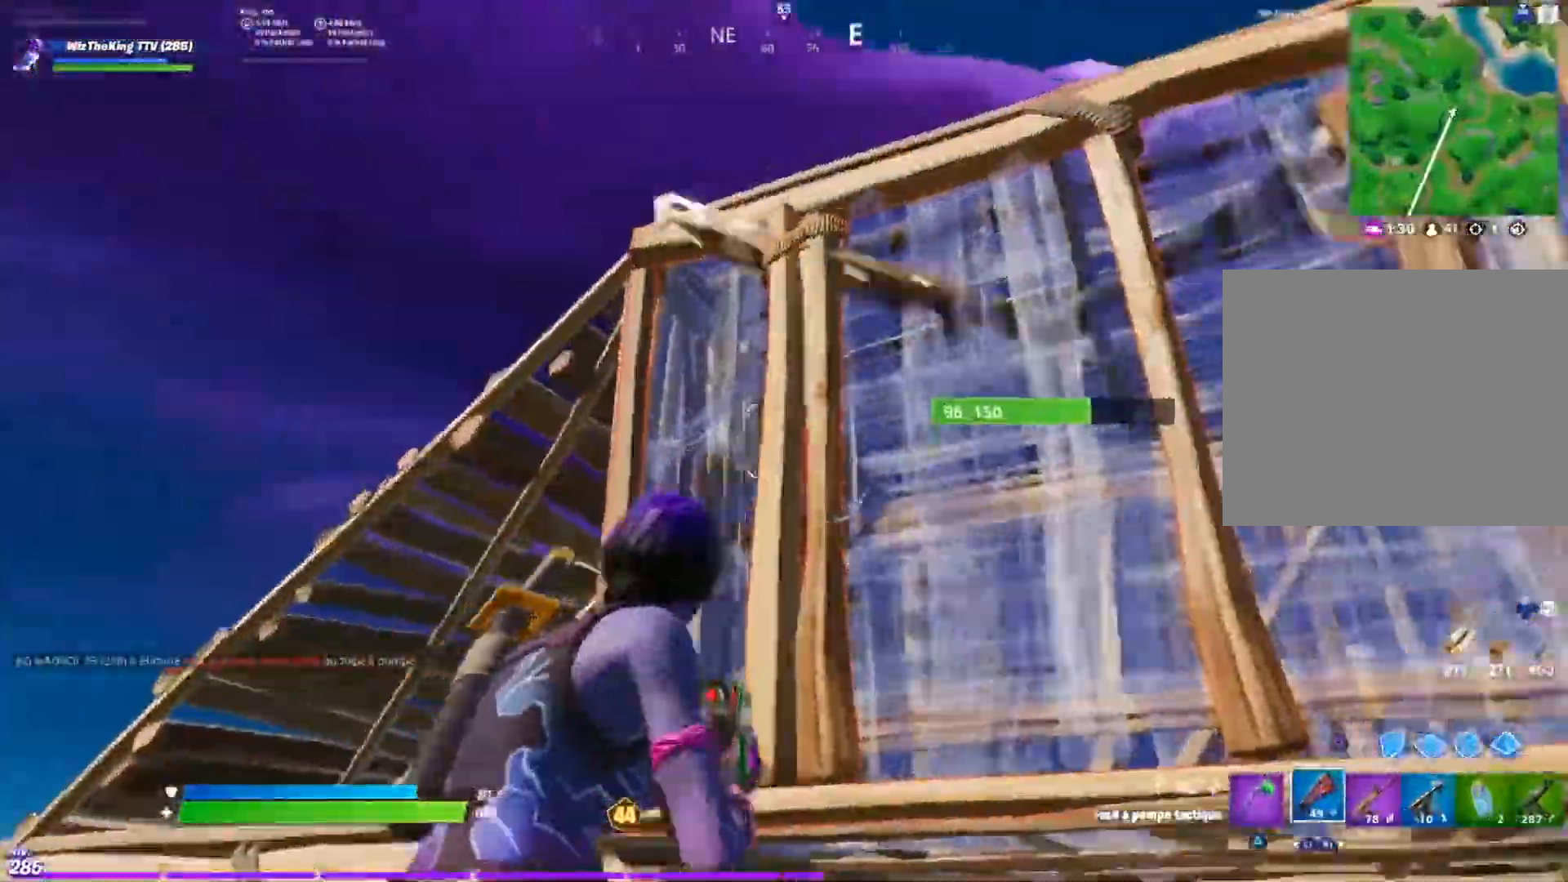
Gameplay with a controller (PlayStation layout); each line is a JSON object with the inputs held at the frame after it. "events" lists button and stick changes between this image and that frame as [ms after this image, input, new state], when the widget could be followed in between.
{"buttons": ["L2"], "left_stick": "up-right", "right_stick": "up", "events": [[33, "left_stick", "up-left"], [100, "CROSS", "down"], [133, "left_stick", "up-right"], [150, "CROSS", "up"], [233, "right_stick", "down-right"], [266, "CIRCLE", "down"], [350, "CIRCLE", "up"], [450, "L2", "down"], [467, "right_stick", "up"]]}
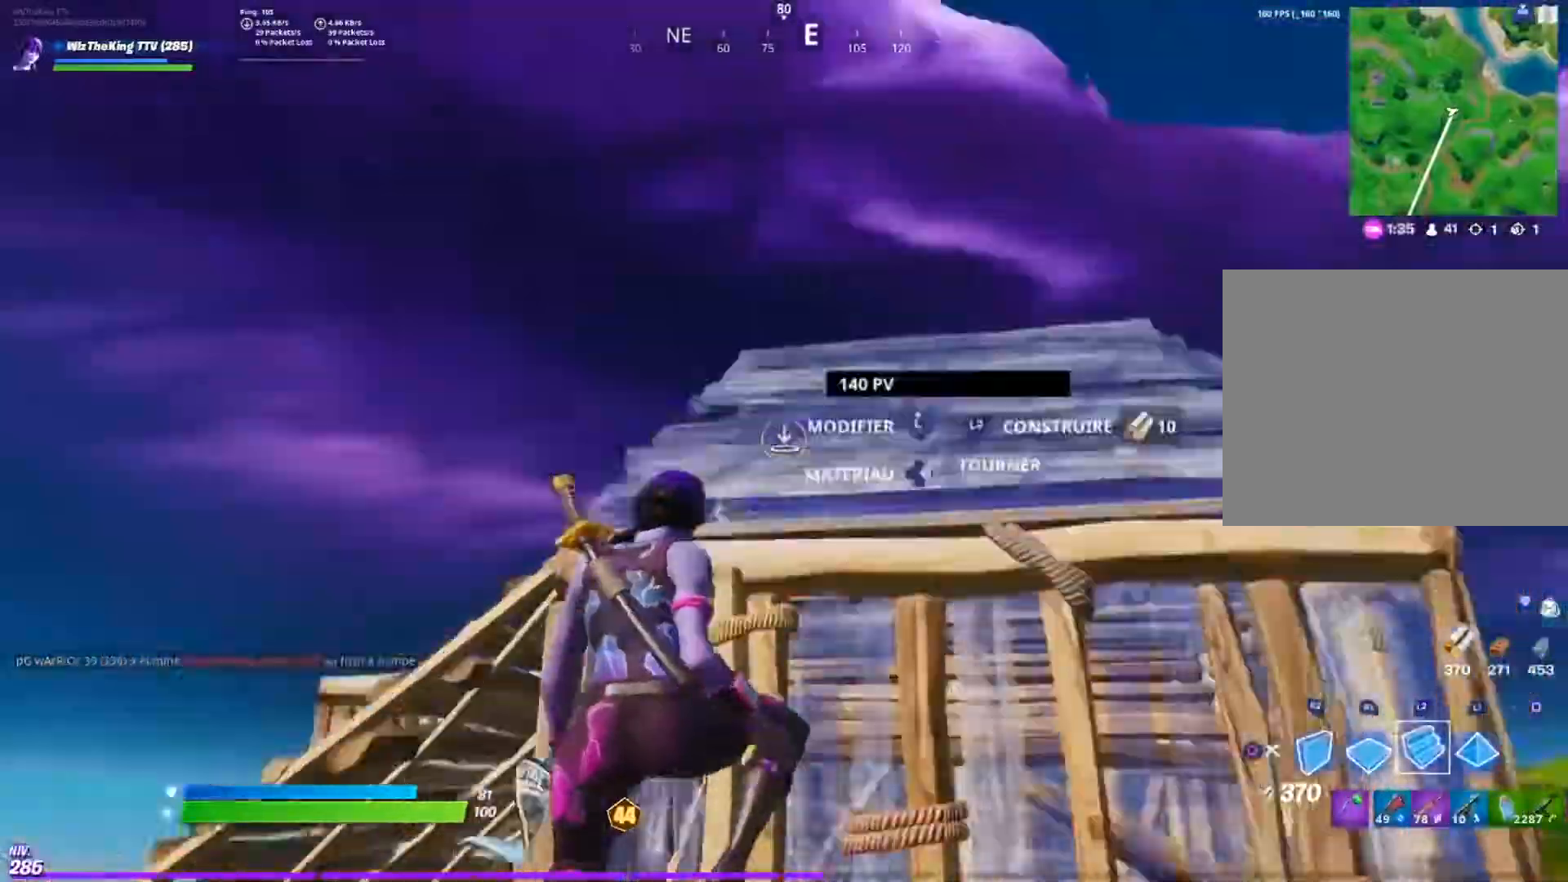
{"buttons": ["CIRCLE"], "left_stick": "up-right", "right_stick": "down", "events": [[133, "right_stick", "left"], [234, "right_stick", "center"], [400, "right_stick", "down"], [450, "CIRCLE", "down"], [501, "L2", "up"]]}
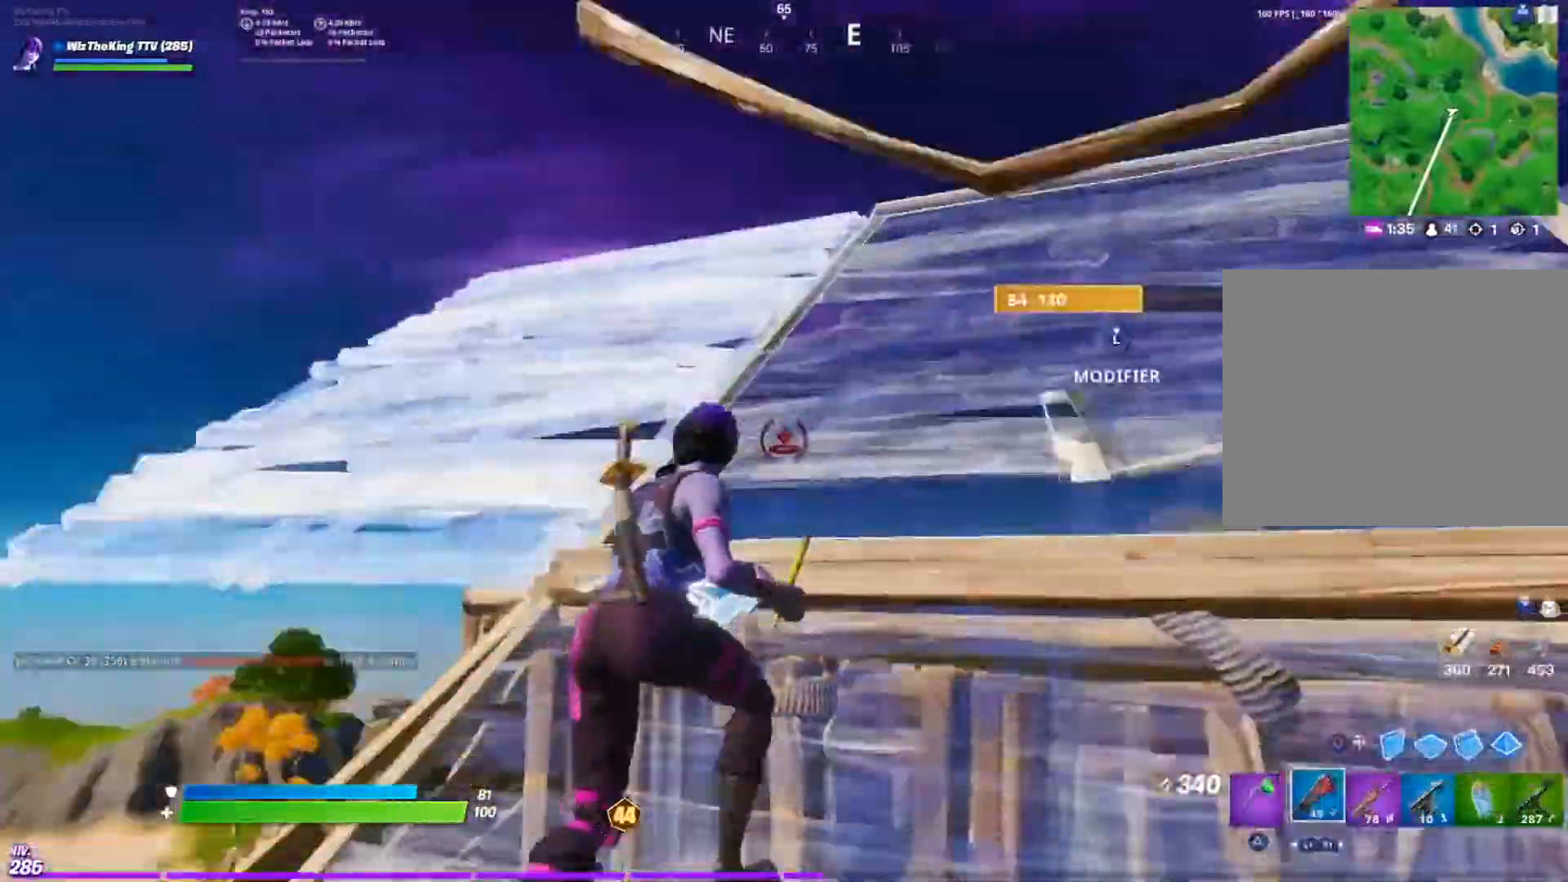
{"buttons": ["L3"], "left_stick": "up-right", "right_stick": "down-left", "events": [[16, "left_stick", "up"], [33, "CIRCLE", "up"], [233, "left_stick", "up-right"], [350, "right_stick", "center"], [433, "right_stick", "down-left"], [450, "L3", "down"]]}
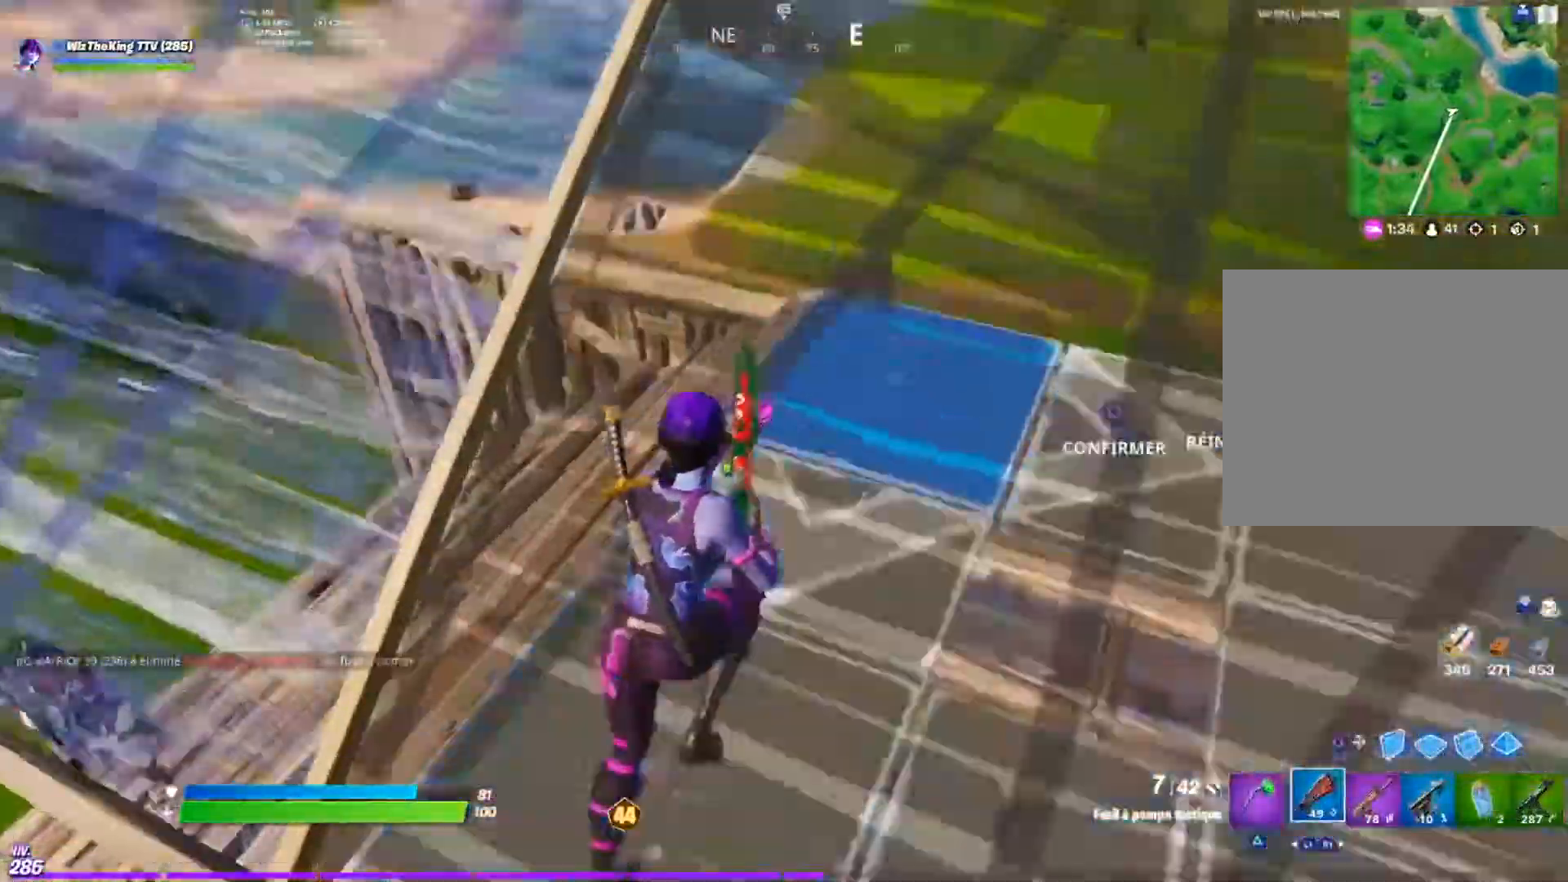
{"buttons": [], "left_stick": "up-right", "right_stick": "center", "events": [[17, "R2", "down"], [17, "right_stick", "down-right"], [100, "L3", "up"], [150, "right_stick", "left"], [167, "R2", "up"], [367, "right_stick", "center"]]}
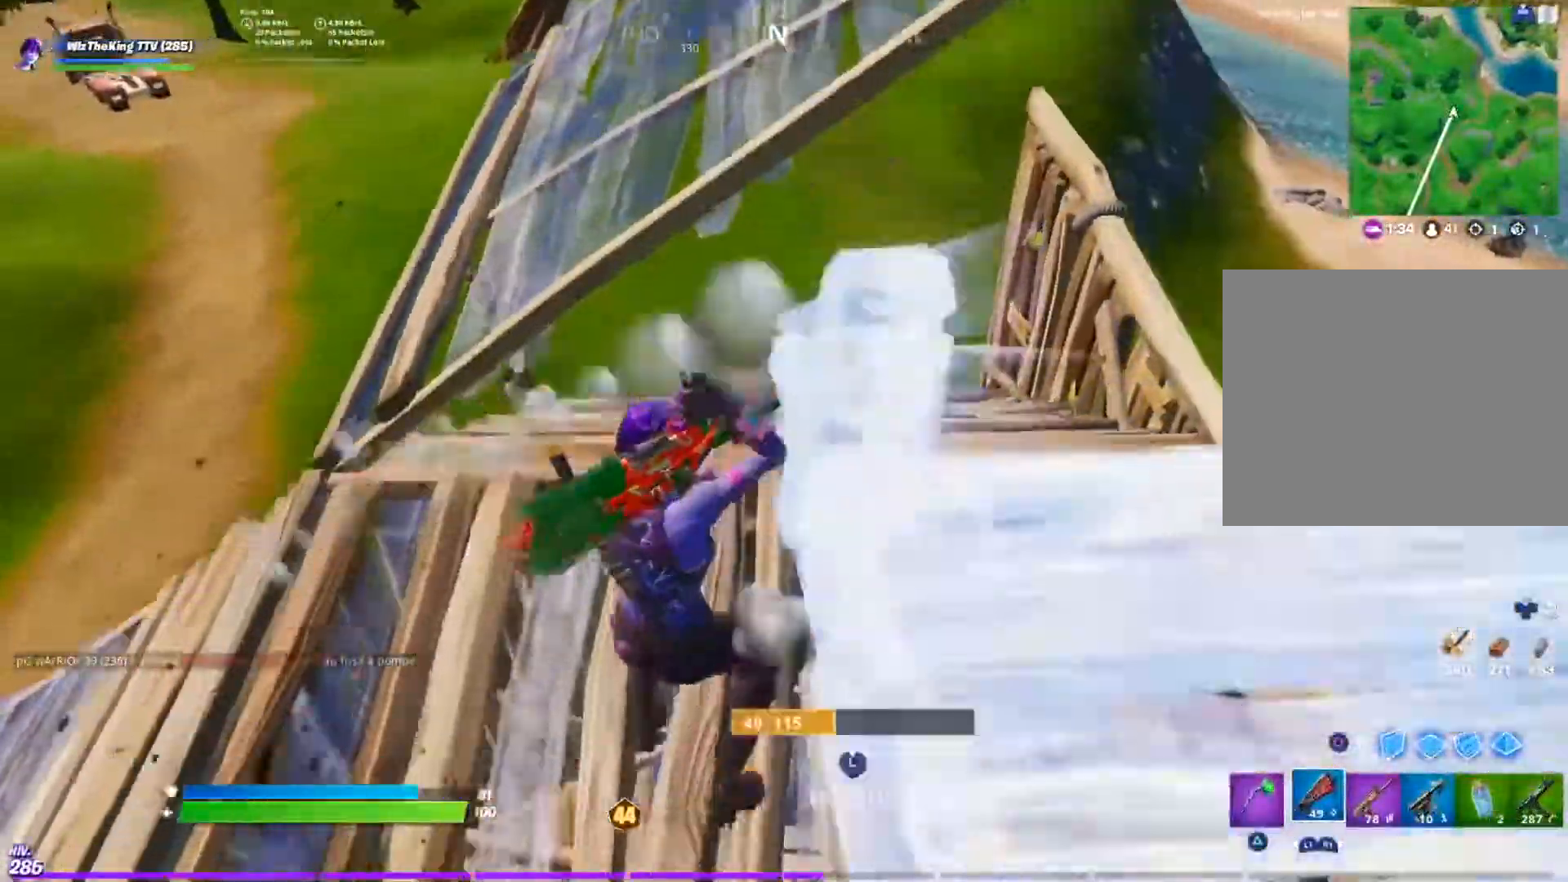
{"buttons": [], "left_stick": "up-left", "right_stick": "up-left", "events": [[33, "right_stick", "left"], [133, "right_stick", "center"], [200, "right_stick", "up"], [333, "left_stick", "up-left"], [433, "right_stick", "up-left"]]}
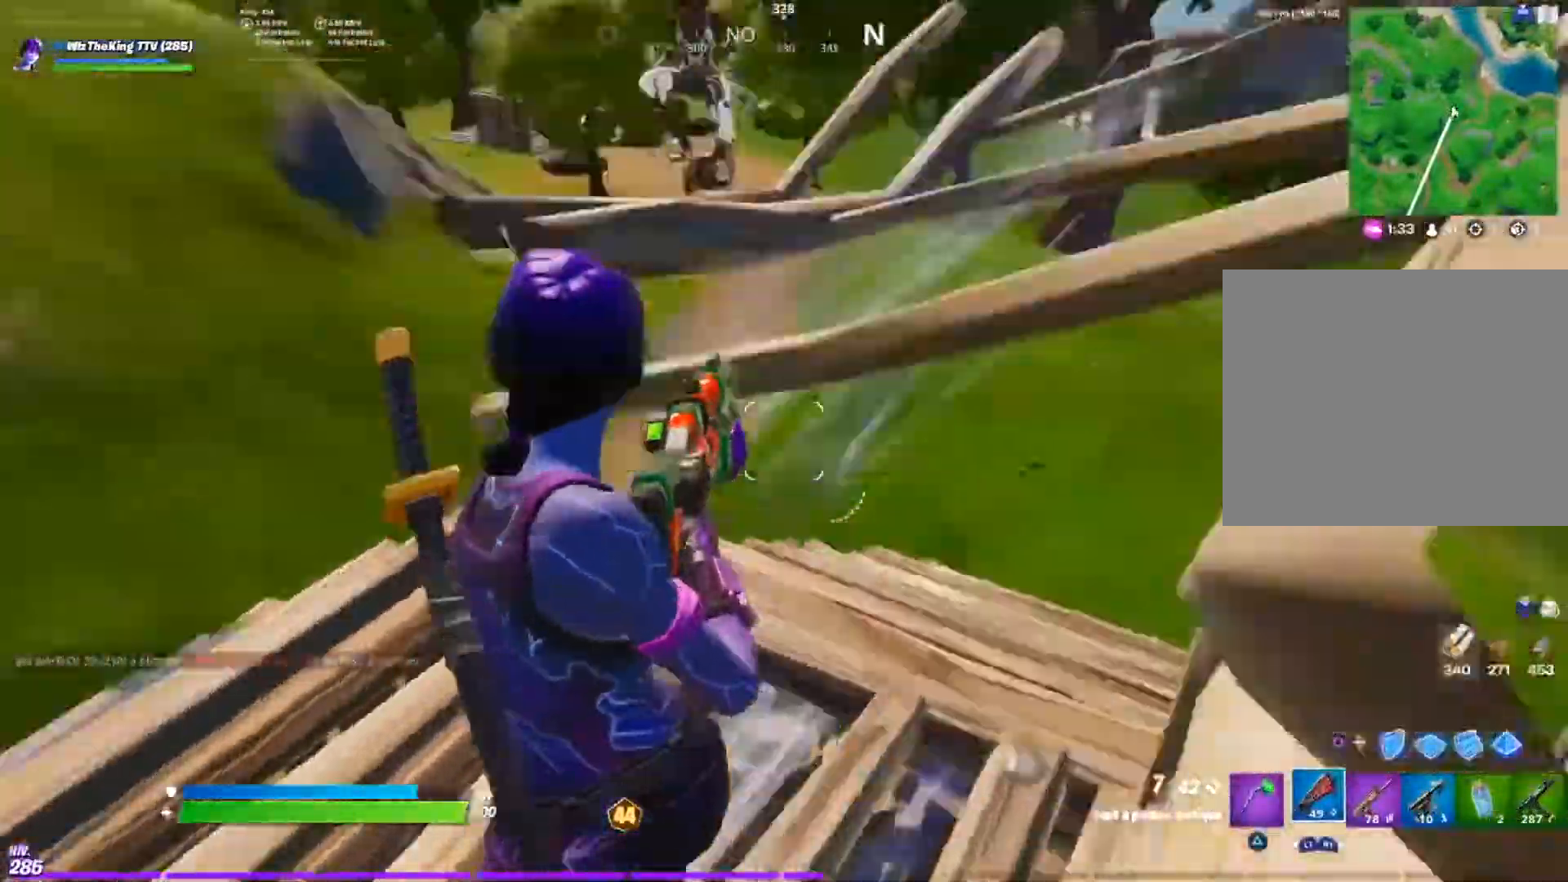
{"buttons": [], "left_stick": "up-left", "right_stick": "down", "events": [[50, "right_stick", "center"], [200, "right_stick", "up"], [350, "R2", "down"], [467, "R2", "up"], [467, "right_stick", "down"]]}
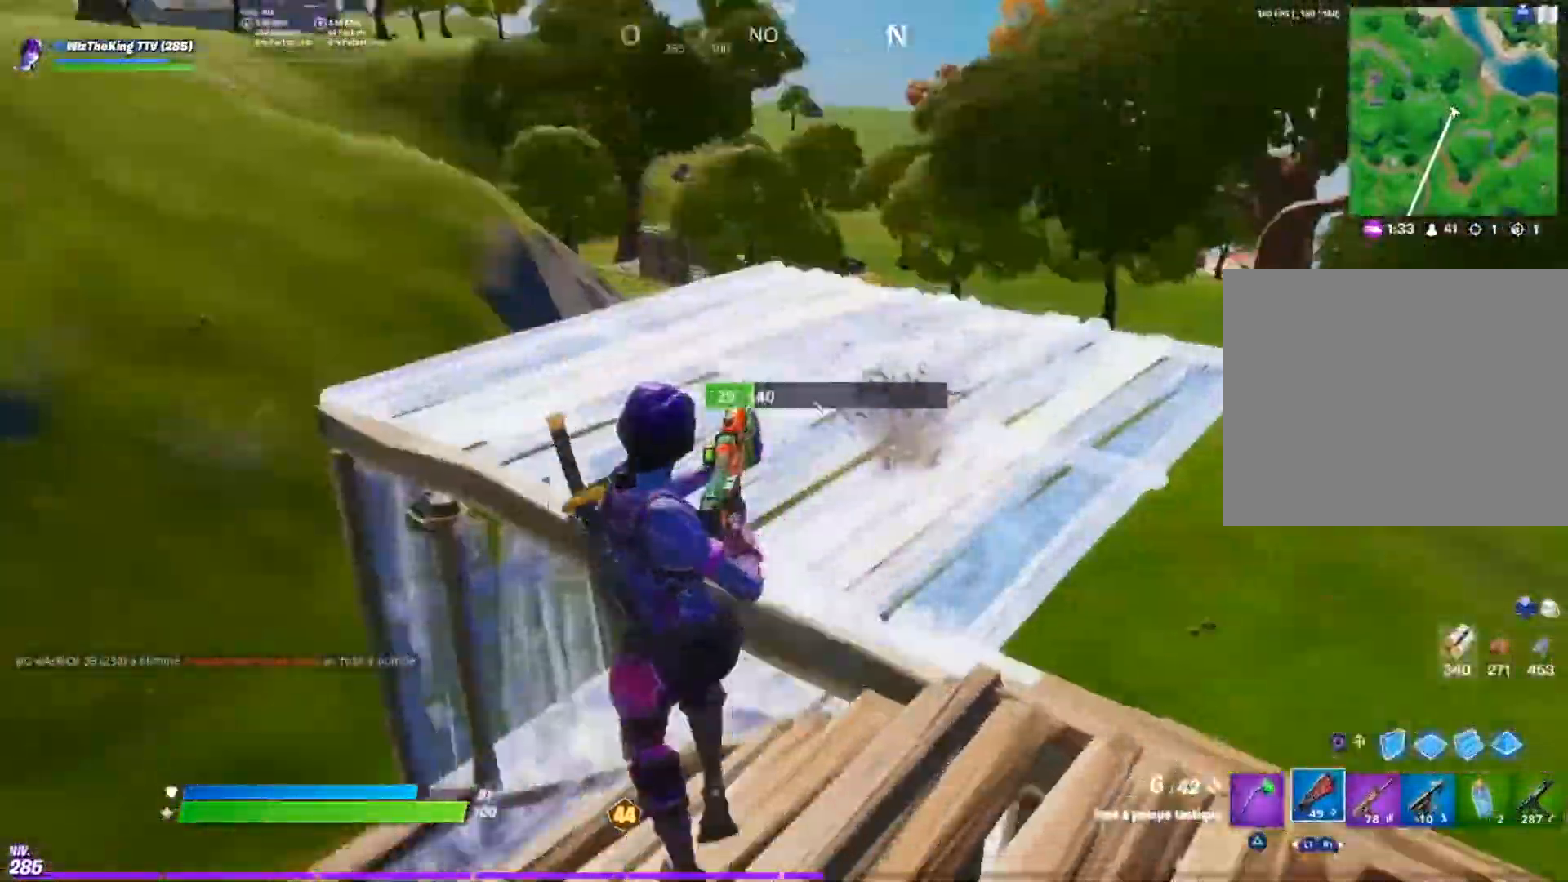
{"buttons": [], "left_stick": "right", "right_stick": "down-right", "events": [[101, "right_stick", "down-right"], [151, "CROSS", "down"], [167, "left_stick", "up-right"], [234, "CROSS", "up"], [334, "left_stick", "right"], [434, "CIRCLE", "down"], [484, "CIRCLE", "up"]]}
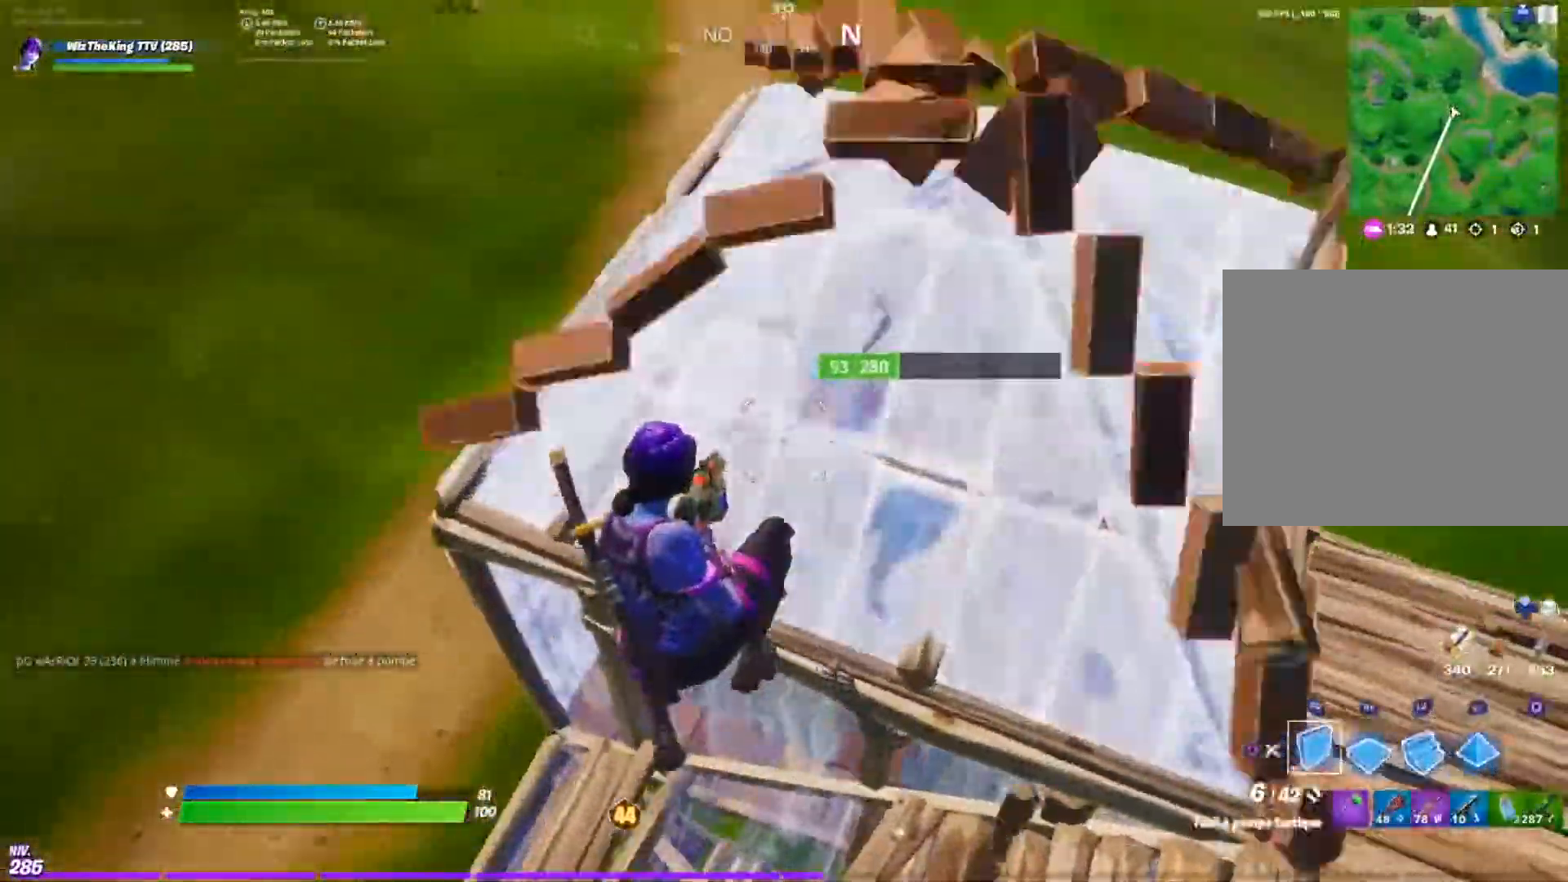
{"buttons": ["CIRCLE"], "left_stick": "up", "right_stick": "left", "events": [[50, "L2", "down"], [133, "right_stick", "center"], [167, "CIRCLE", "down"], [234, "L2", "up"], [250, "CIRCLE", "up"], [334, "left_stick", "up"], [334, "right_stick", "left"], [467, "CIRCLE", "down"]]}
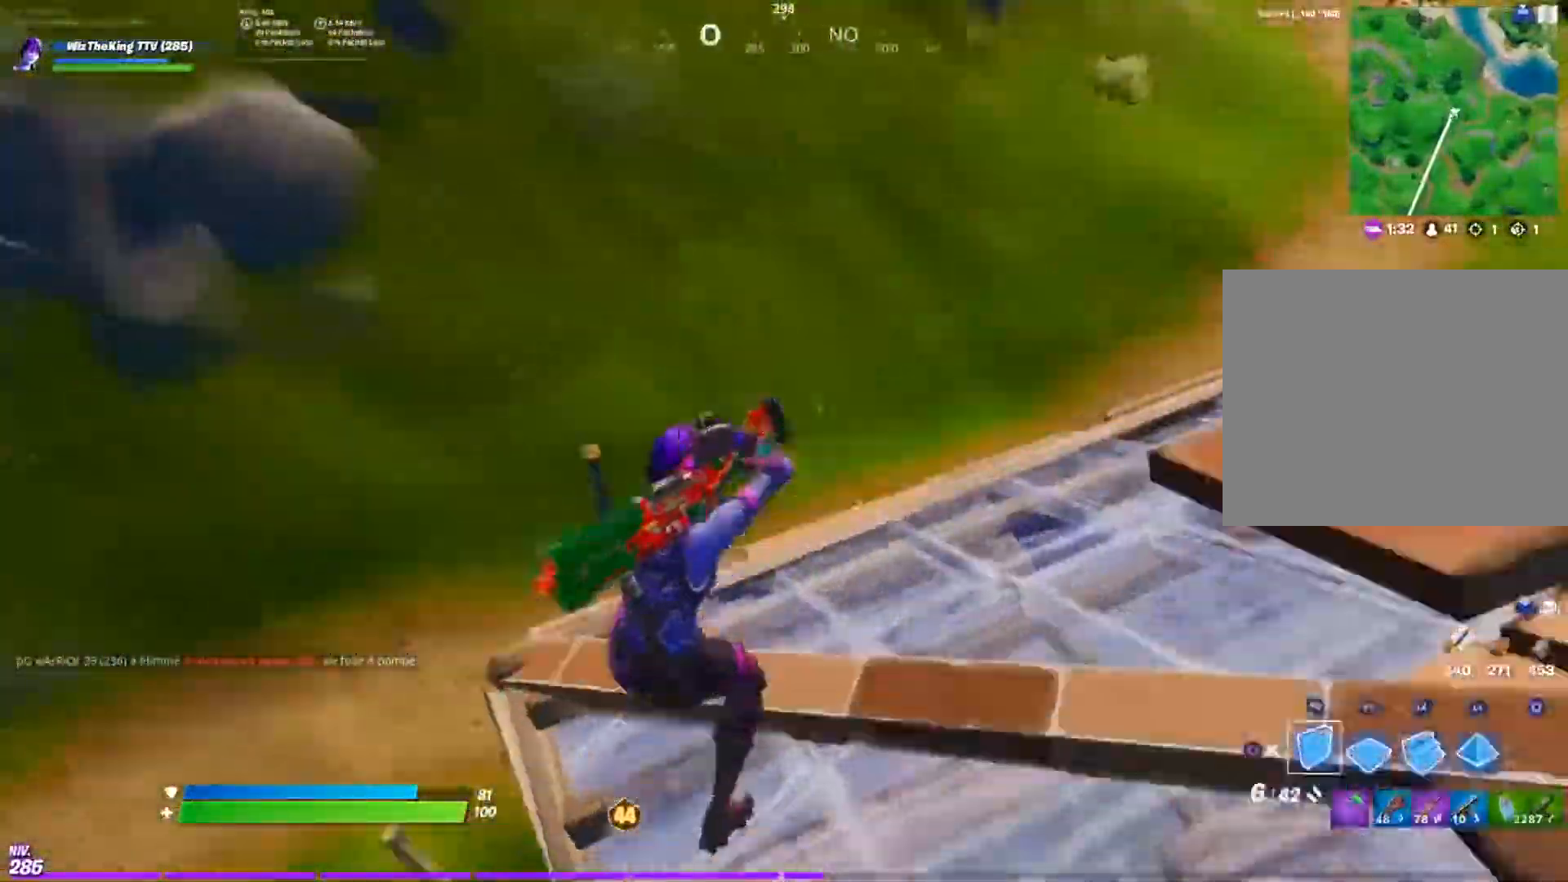
{"buttons": [], "left_stick": "left", "right_stick": "center", "events": [[33, "CIRCLE", "up"], [66, "left_stick", "up-right"], [66, "right_stick", "center"], [83, "L2", "down"], [133, "CIRCLE", "down"], [233, "CIRCLE", "up"], [266, "L2", "up"], [266, "left_stick", "up-left"], [266, "right_stick", "right"], [367, "left_stick", "left"], [483, "right_stick", "center"]]}
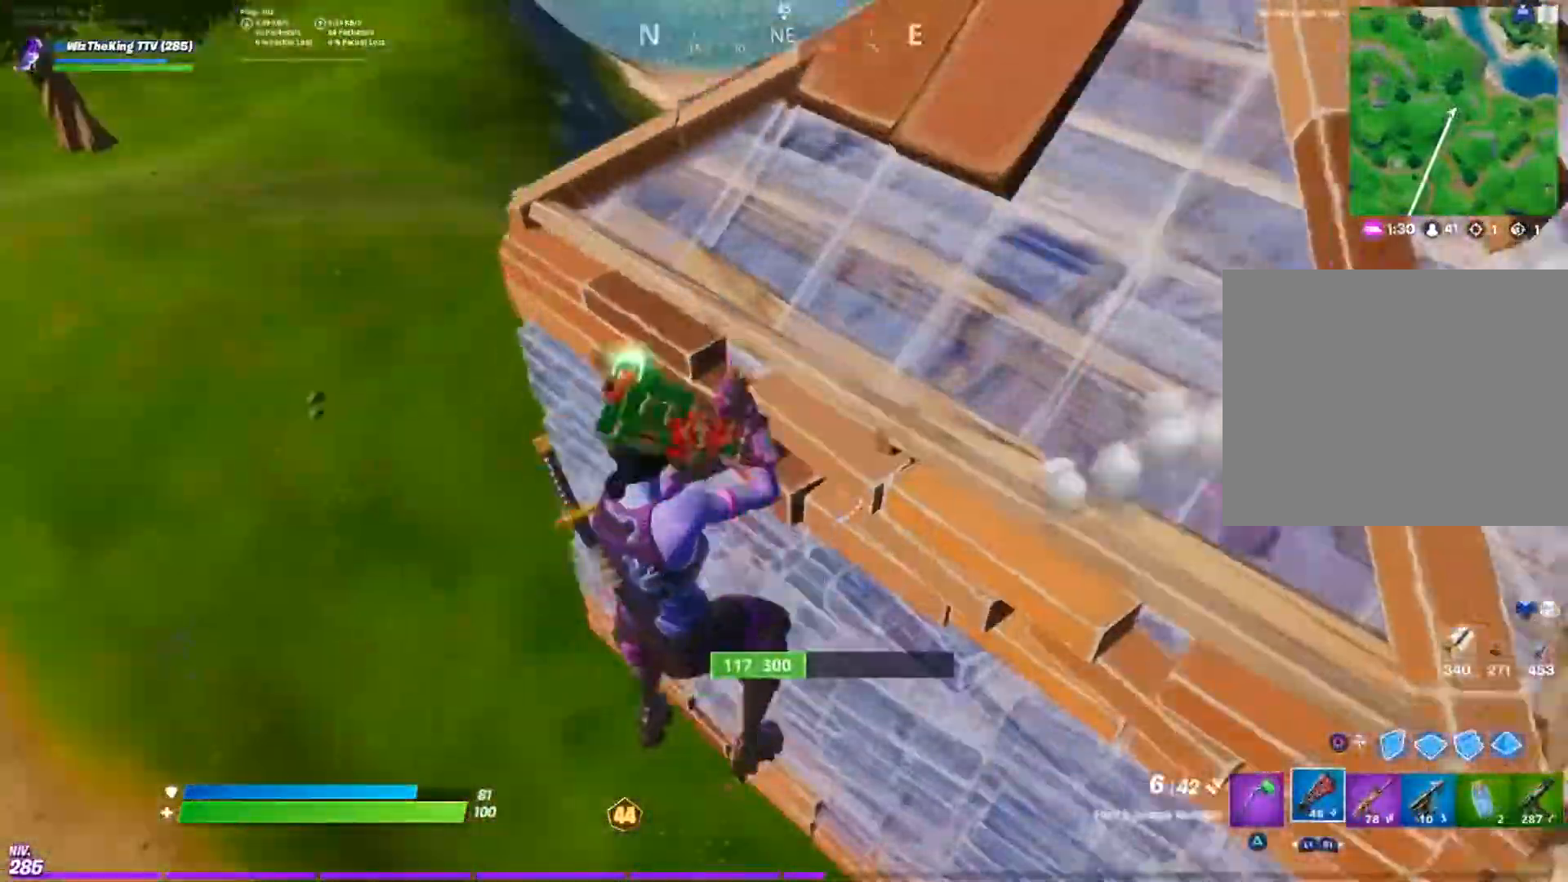
{"buttons": ["R1"], "left_stick": "right", "right_stick": "down", "events": [[83, "left_stick", "down"], [150, "left_stick", "down-right"], [184, "right_stick", "down-right"], [217, "CIRCLE", "down"], [284, "CIRCLE", "up"], [284, "R1", "down"], [334, "left_stick", "right"], [434, "right_stick", "center"], [484, "right_stick", "down"]]}
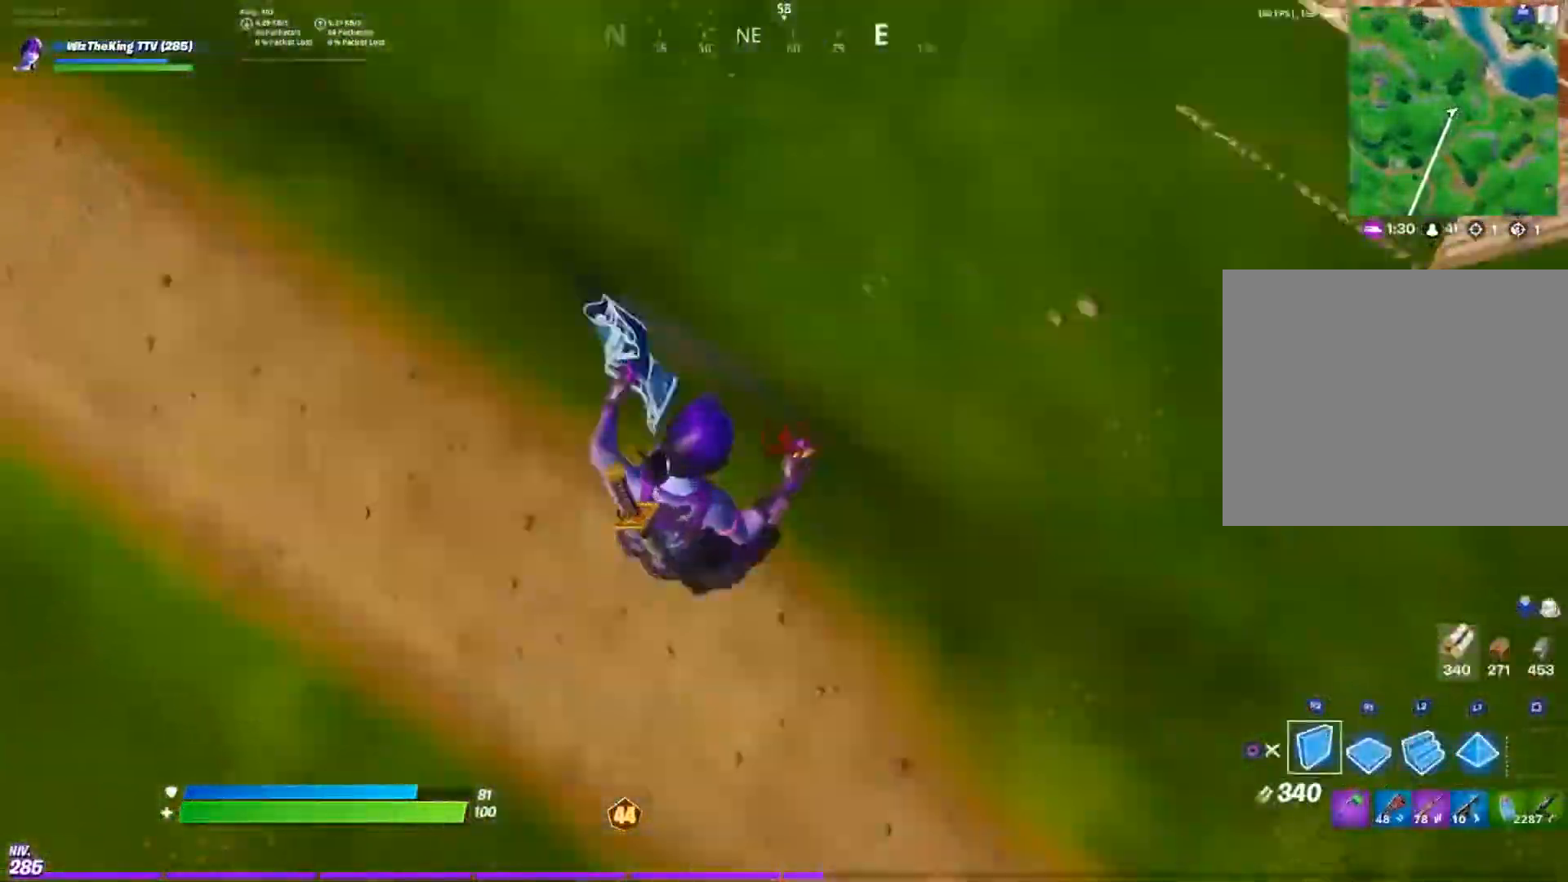
{"buttons": [], "left_stick": "down", "right_stick": "center", "events": [[16, "R1", "up"], [16, "R2", "down"], [166, "right_stick", "center"], [183, "R1", "down"], [266, "right_stick", "up-right"], [333, "right_stick", "up"], [450, "R1", "up"], [450, "left_stick", "down"], [467, "R2", "up"], [467, "right_stick", "center"]]}
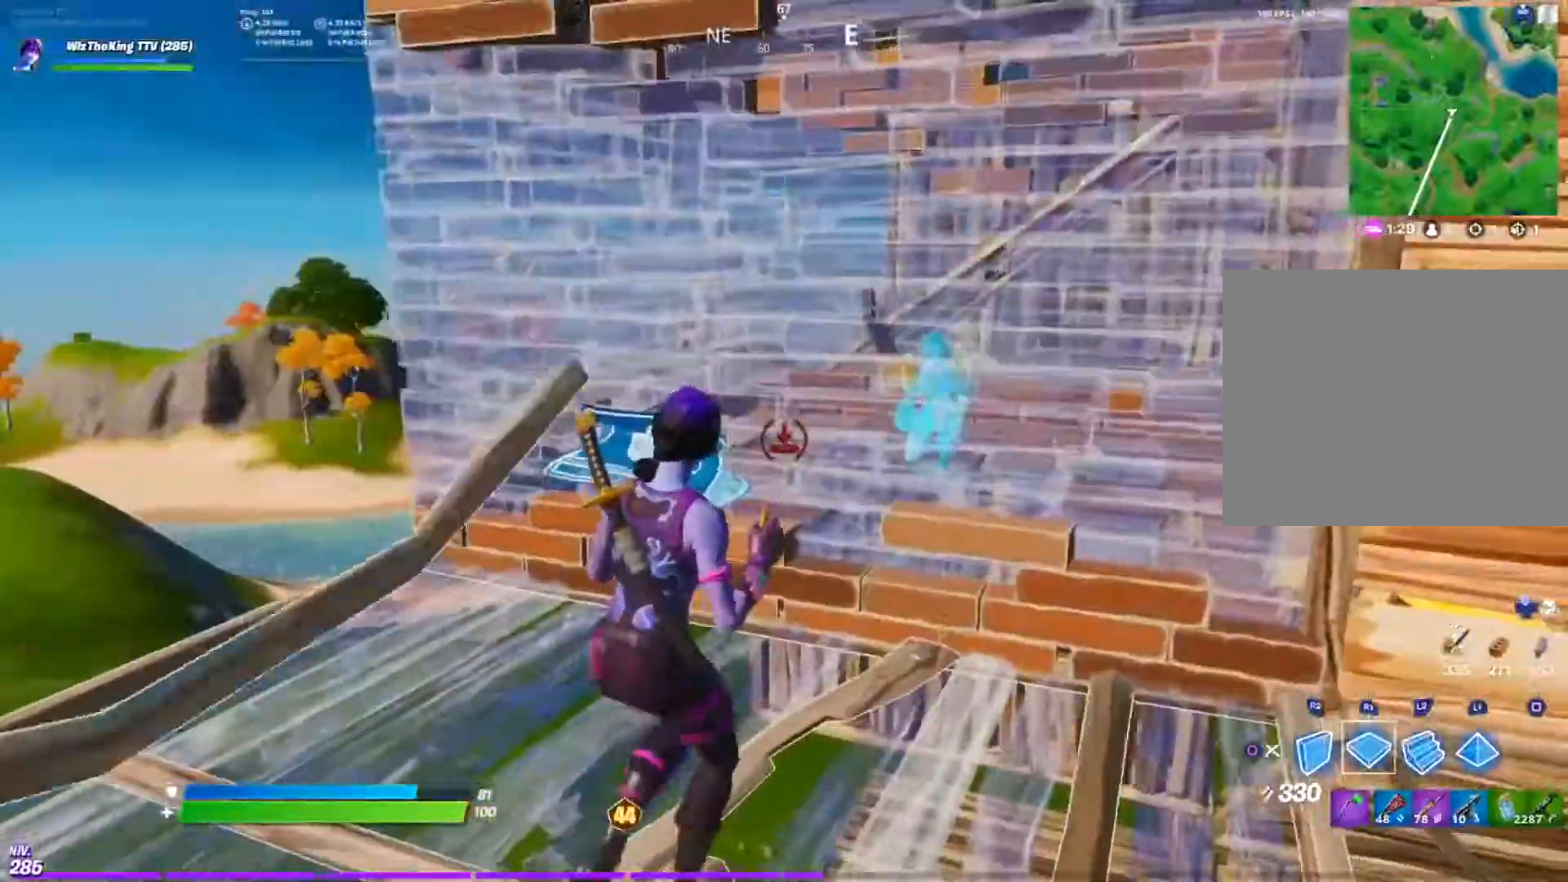
{"buttons": ["CROSS", "L2"], "left_stick": "up", "right_stick": "center", "events": [[50, "left_stick", "down-left"], [167, "CROSS", "down"], [301, "left_stick", "up-left"], [351, "left_stick", "up"], [401, "right_stick", "down-right"], [451, "L2", "down"], [484, "right_stick", "center"]]}
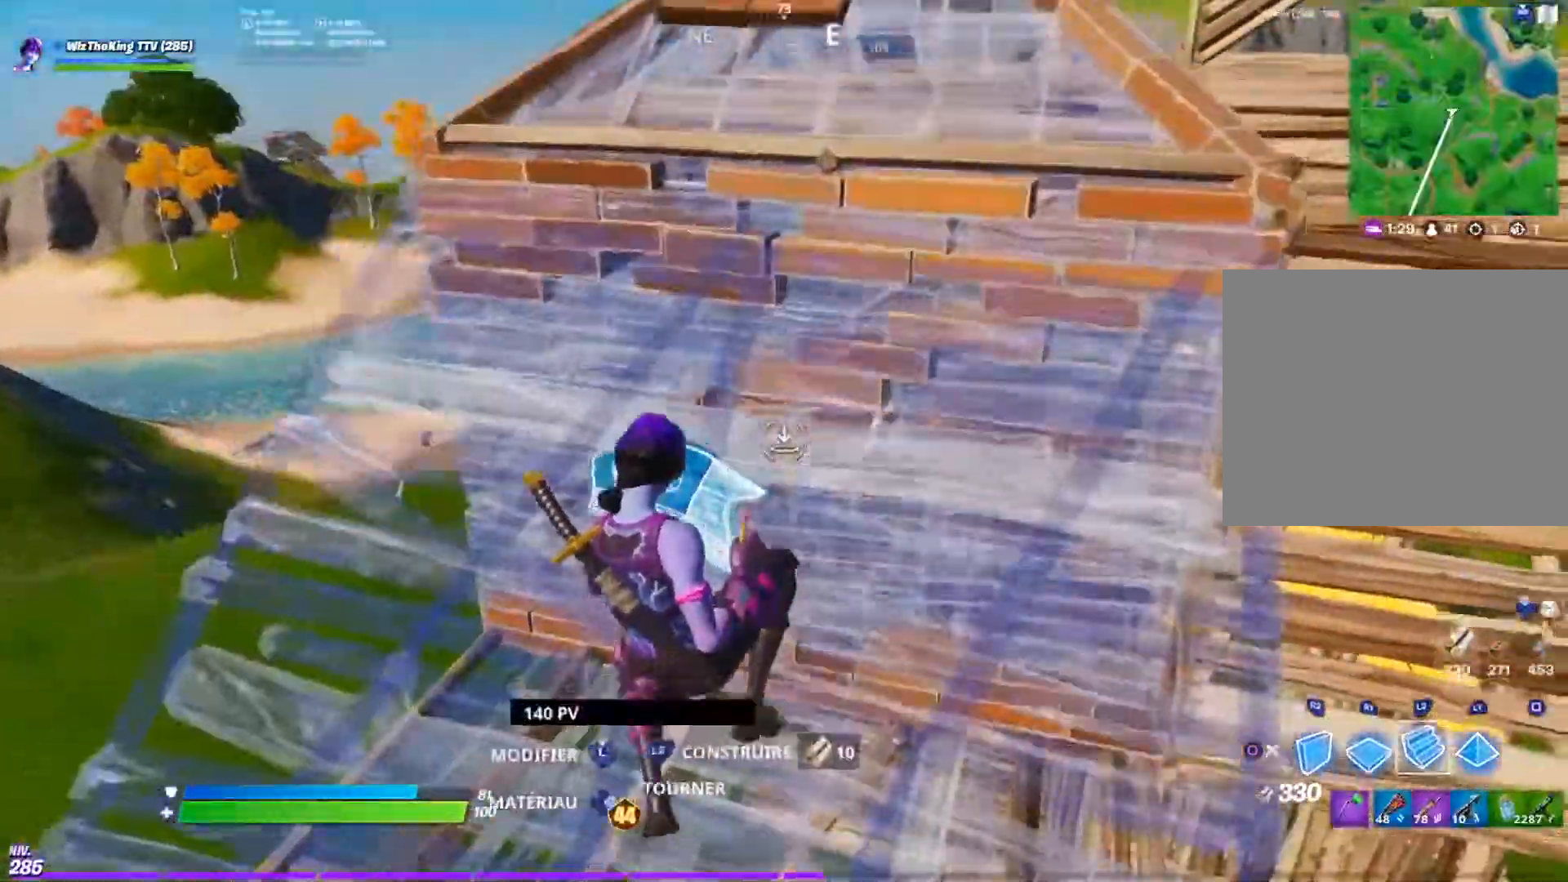
{"buttons": [], "left_stick": "up", "right_stick": "center", "events": [[33, "CROSS", "up"], [100, "CIRCLE", "down"], [150, "L2", "up"], [167, "right_stick", "up-right"], [200, "CIRCLE", "up"], [317, "right_stick", "center"], [384, "L1", "down"], [484, "L1", "up"]]}
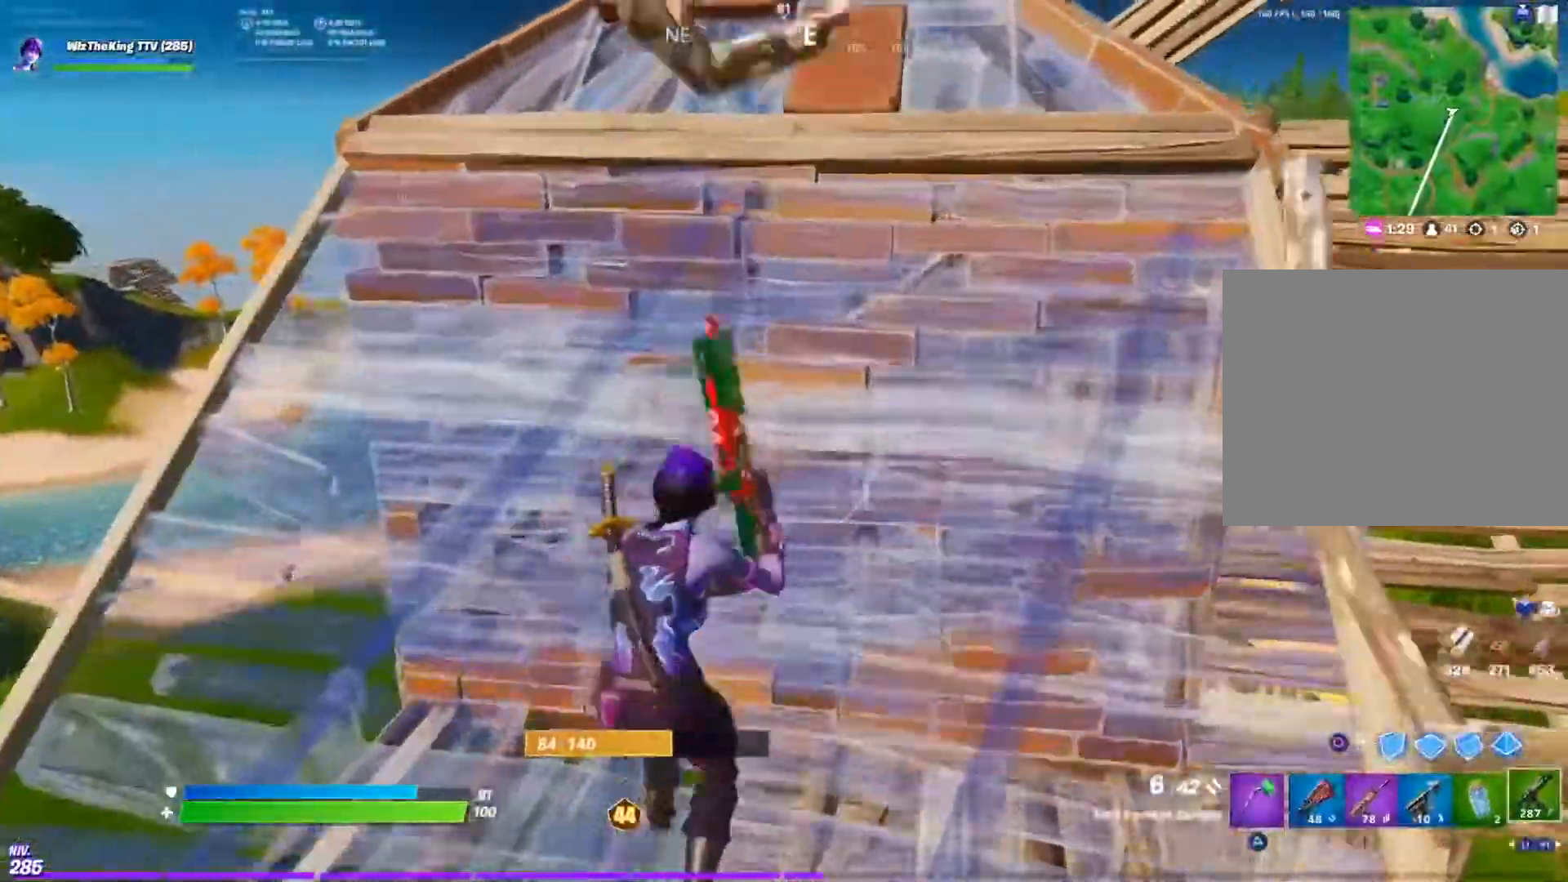
{"buttons": ["SQUARE"], "left_stick": "up-right", "right_stick": "center", "events": [[50, "right_stick", "right"], [150, "CROSS", "down"], [150, "left_stick", "up-right"], [201, "CROSS", "up"], [284, "right_stick", "center"], [301, "SQUARE", "down"], [367, "SQUARE", "up"], [451, "SQUARE", "down"]]}
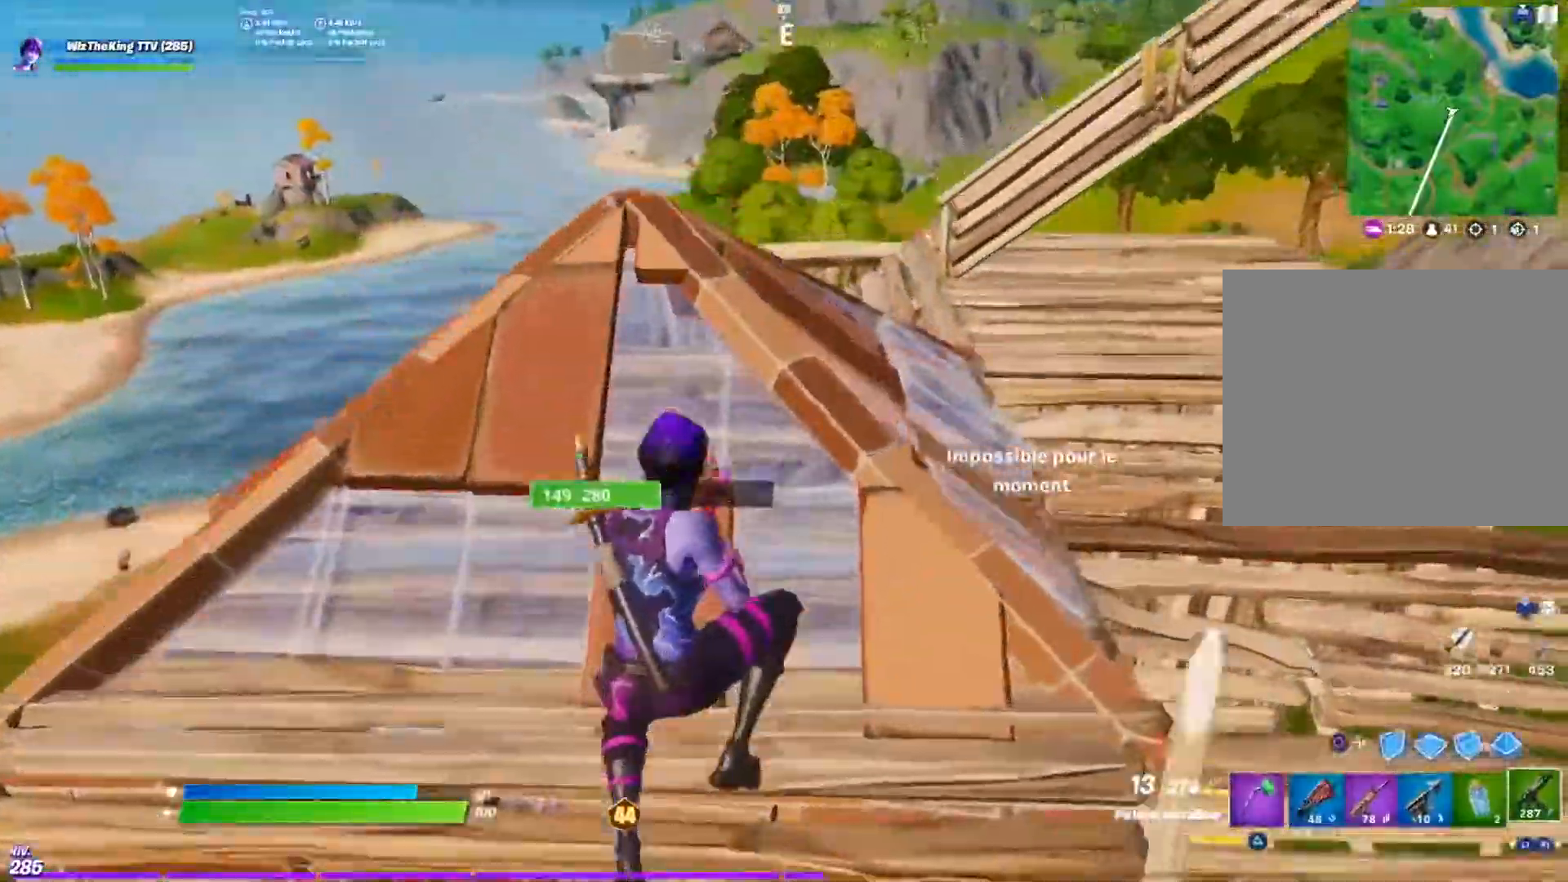
{"buttons": [], "left_stick": "up-right", "right_stick": "down", "events": [[16, "SQUARE", "up"], [50, "right_stick", "down"], [100, "right_stick", "center"], [117, "SQUARE", "down"], [150, "SQUARE", "up"], [384, "right_stick", "down"]]}
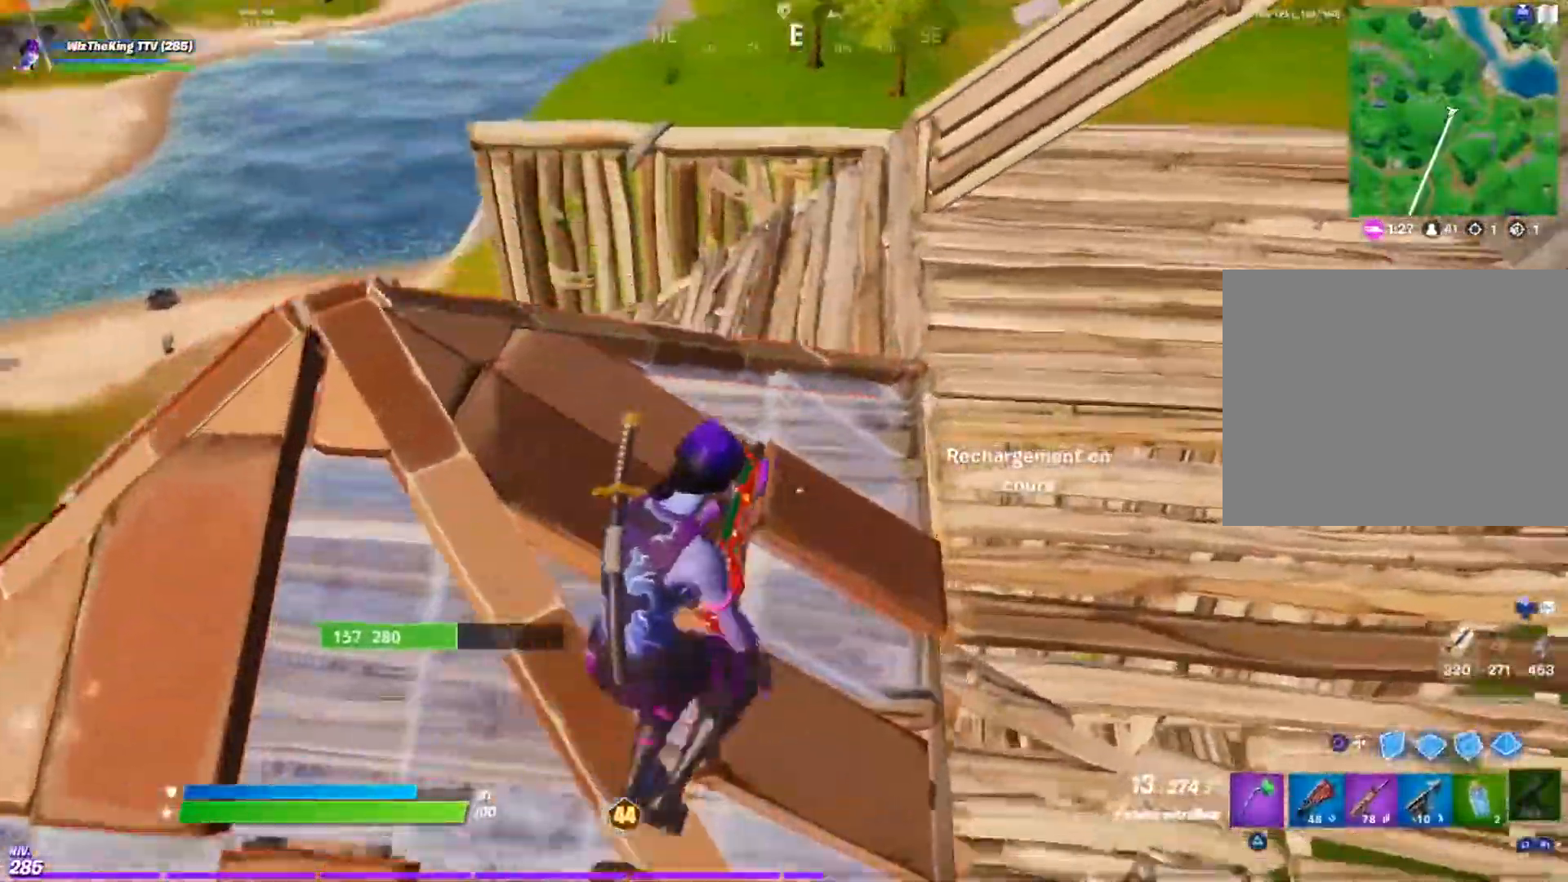
{"buttons": [], "left_stick": "up-right", "right_stick": "center", "events": [[17, "right_stick", "center"], [301, "right_stick", "left"], [351, "CROSS", "down"], [417, "CROSS", "up"], [451, "right_stick", "center"]]}
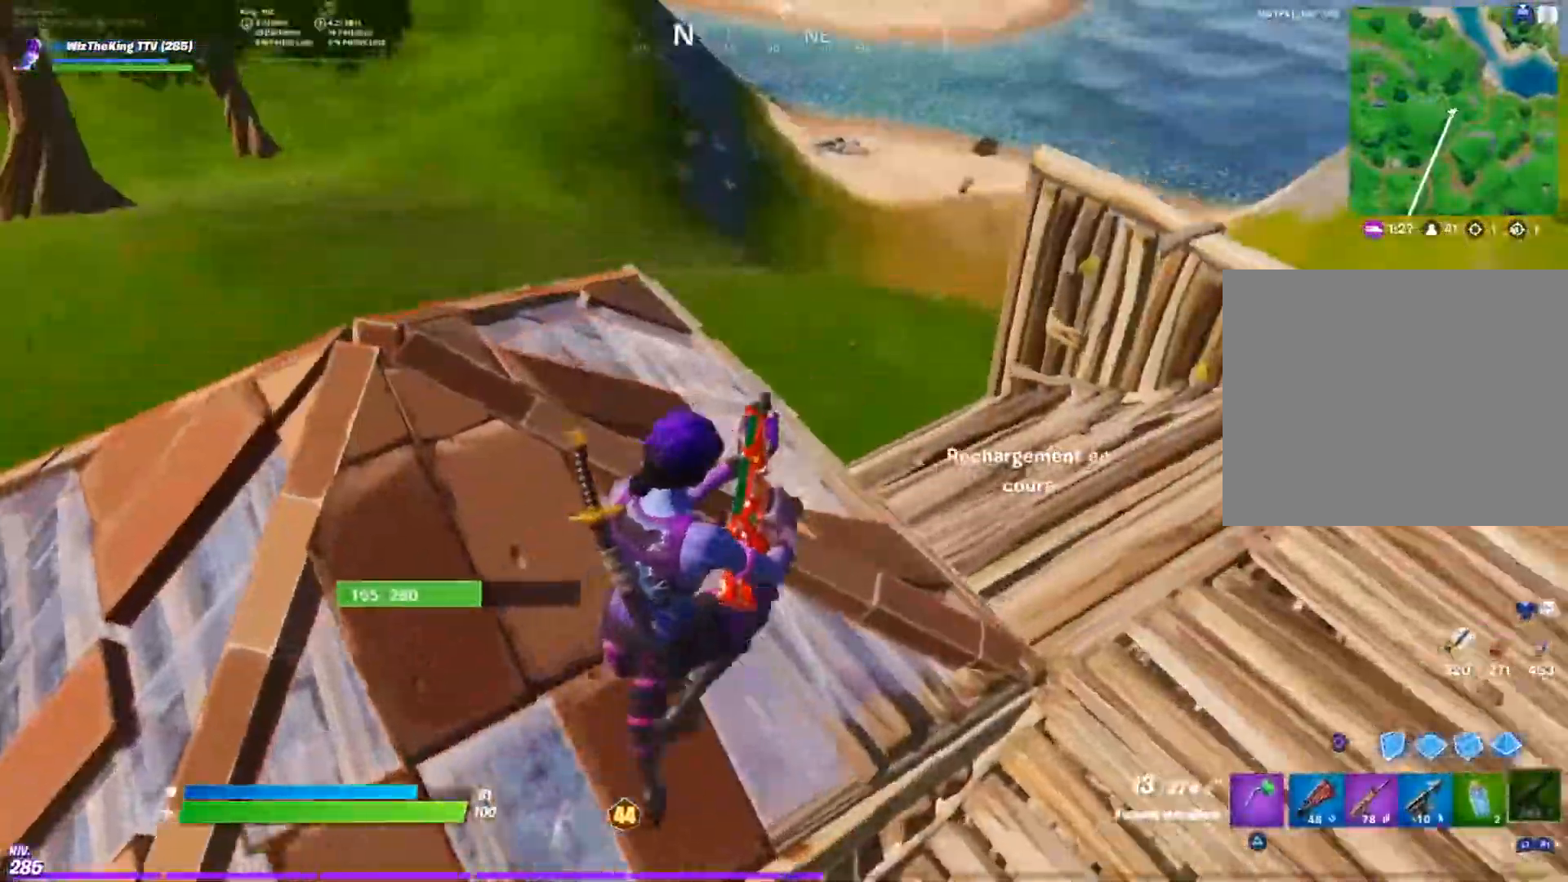
{"buttons": [], "left_stick": "down-right", "right_stick": "up-left", "events": [[67, "left_stick", "right"], [83, "right_stick", "left"], [250, "right_stick", "center"], [300, "left_stick", "down-right"], [400, "right_stick", "up-left"]]}
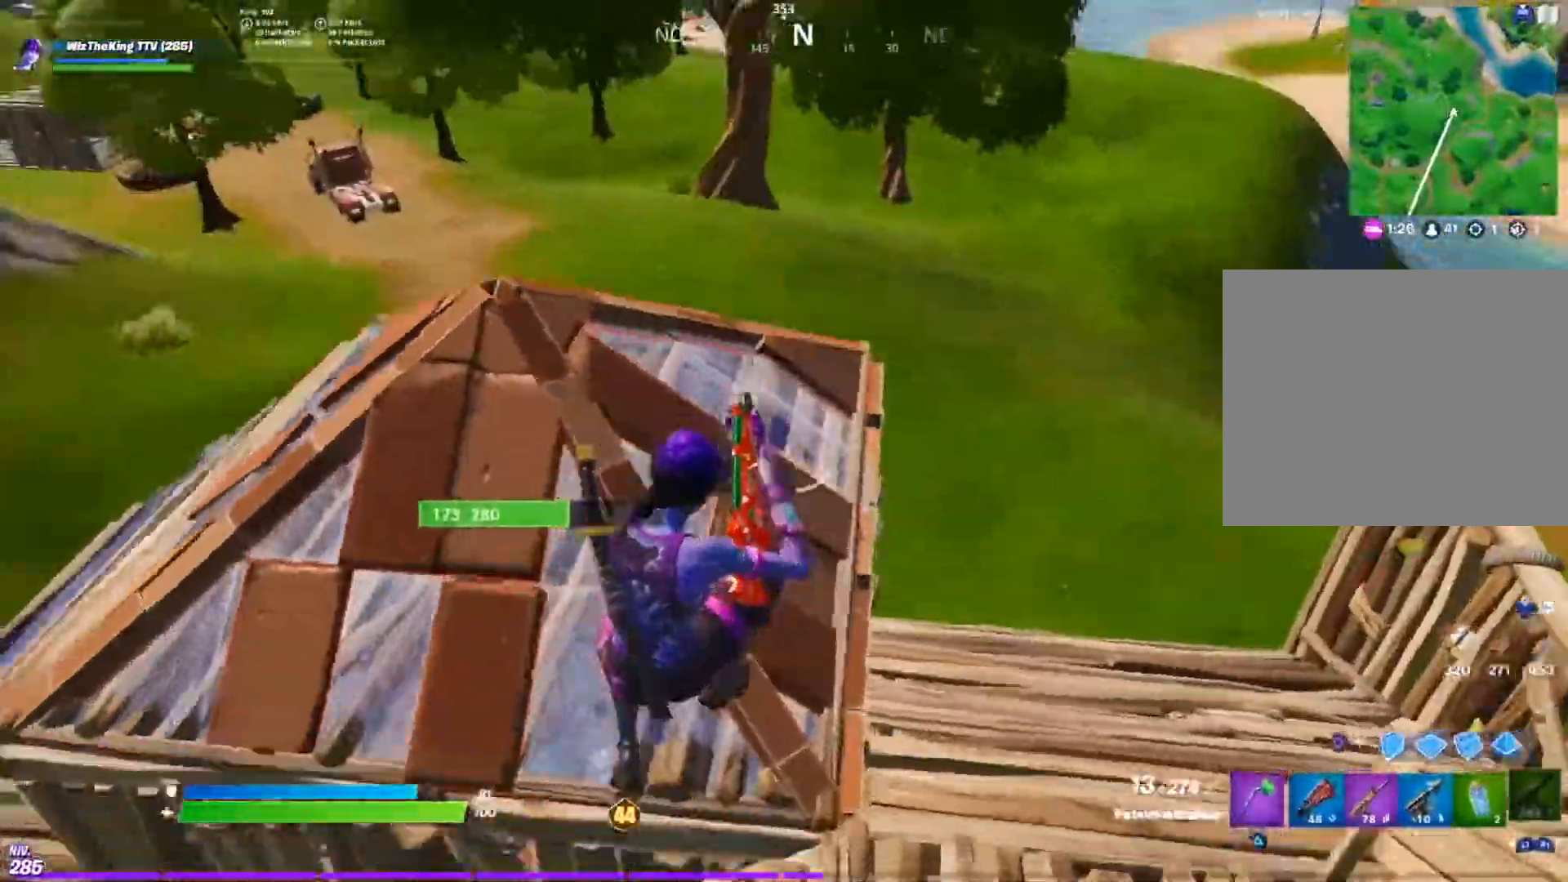
{"buttons": [], "left_stick": "up", "right_stick": "center", "events": [[17, "right_stick", "center"], [84, "left_stick", "right"], [150, "right_stick", "left"], [251, "right_stick", "center"], [384, "left_stick", "up"]]}
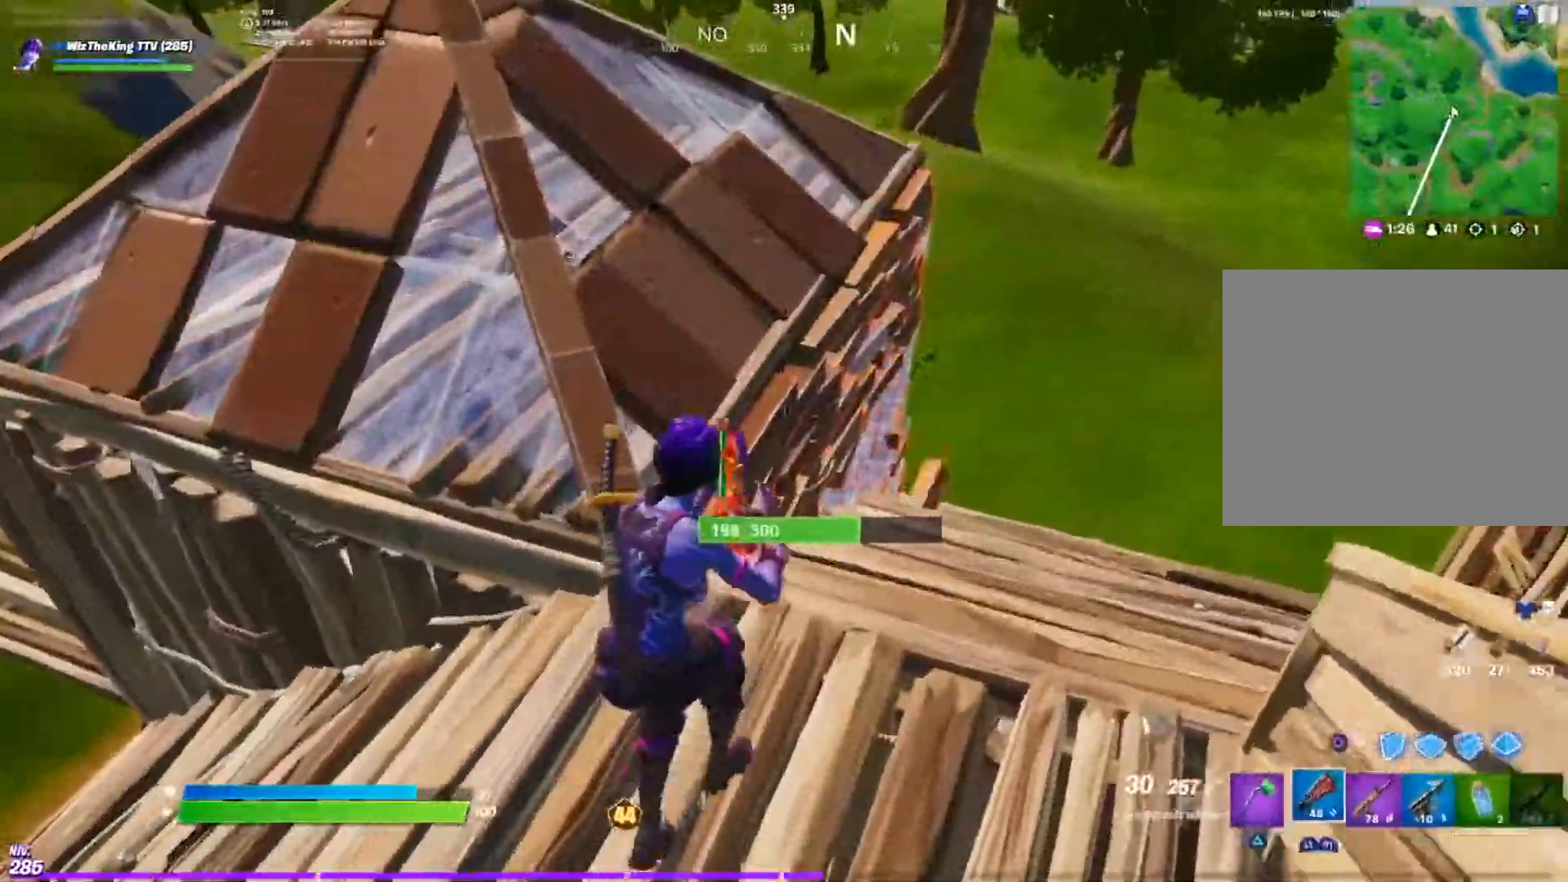
{"buttons": [], "left_stick": "right", "right_stick": "center", "events": [[16, "R1", "down"], [117, "R1", "up"], [150, "right_stick", "down"], [183, "TRIANGLE", "down"], [200, "right_stick", "center"], [250, "left_stick", "up-right"], [267, "TRIANGLE", "up"], [384, "left_stick", "right"]]}
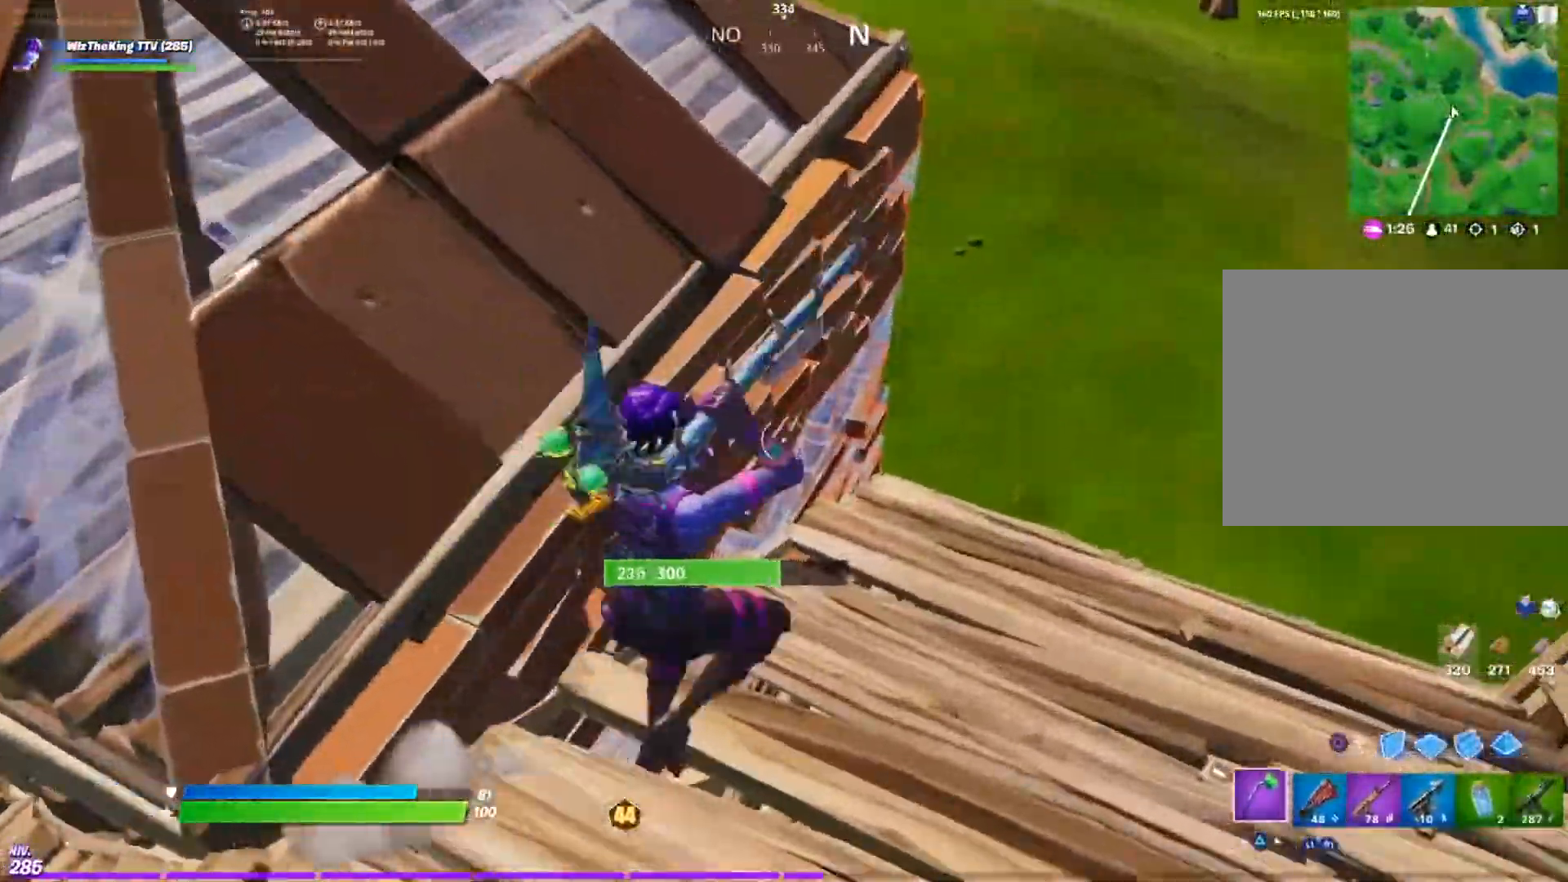
{"buttons": ["R2"], "left_stick": "down-left", "right_stick": "right", "events": [[34, "R2", "down"], [34, "right_stick", "up-left"], [134, "left_stick", "down-left"], [234, "right_stick", "down-left"], [317, "right_stick", "down"], [467, "right_stick", "right"]]}
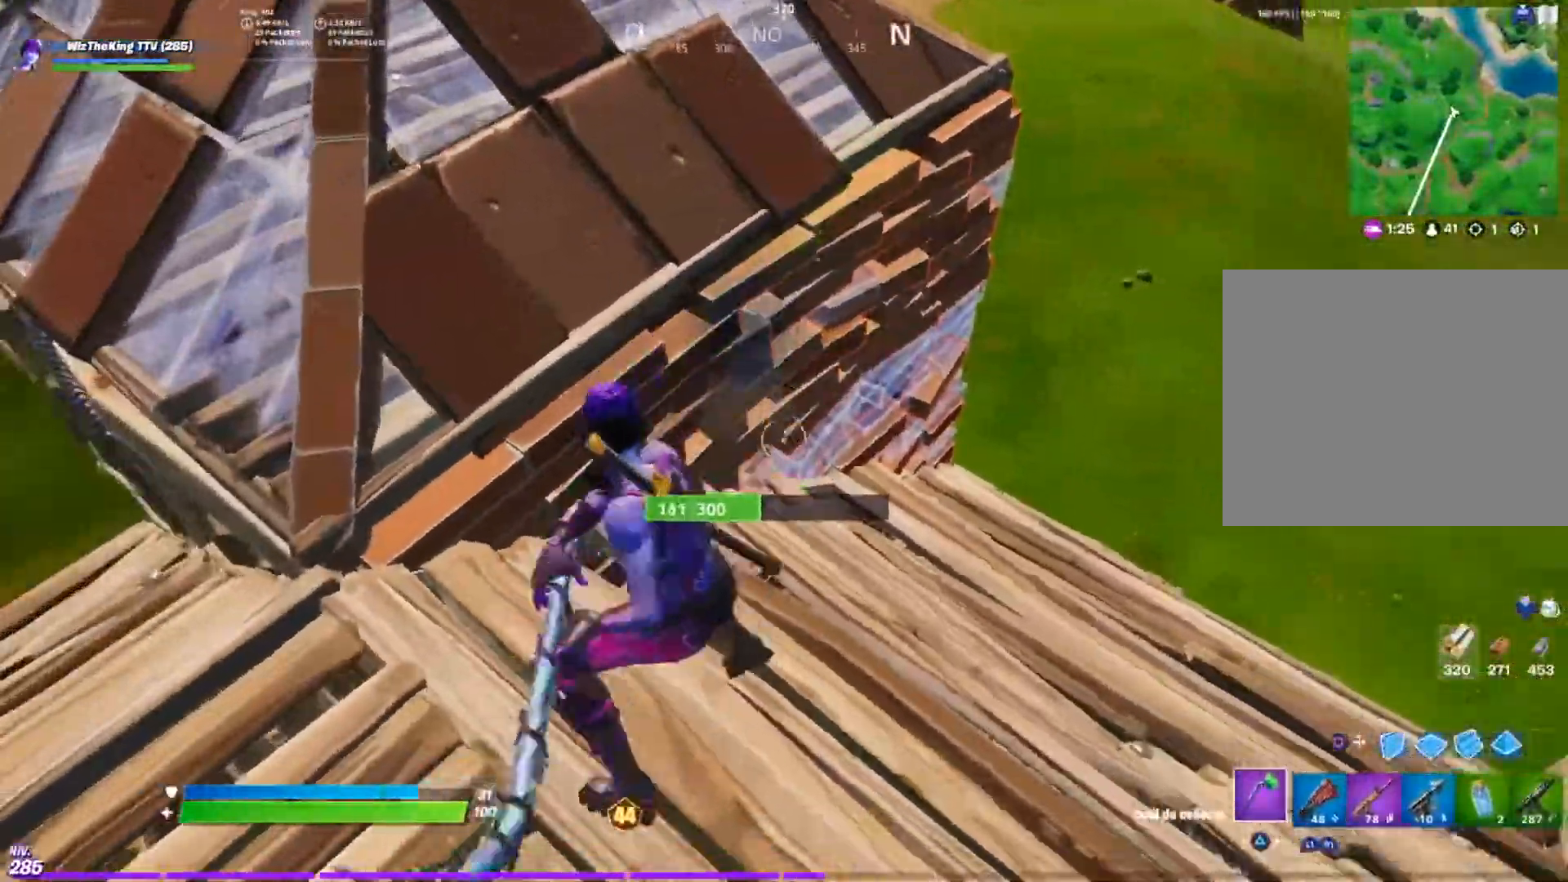
{"buttons": [], "left_stick": "left", "right_stick": "center", "events": [[167, "left_stick", "left"], [233, "right_stick", "center"], [317, "right_stick", "up"], [400, "right_stick", "center"], [500, "R2", "up"]]}
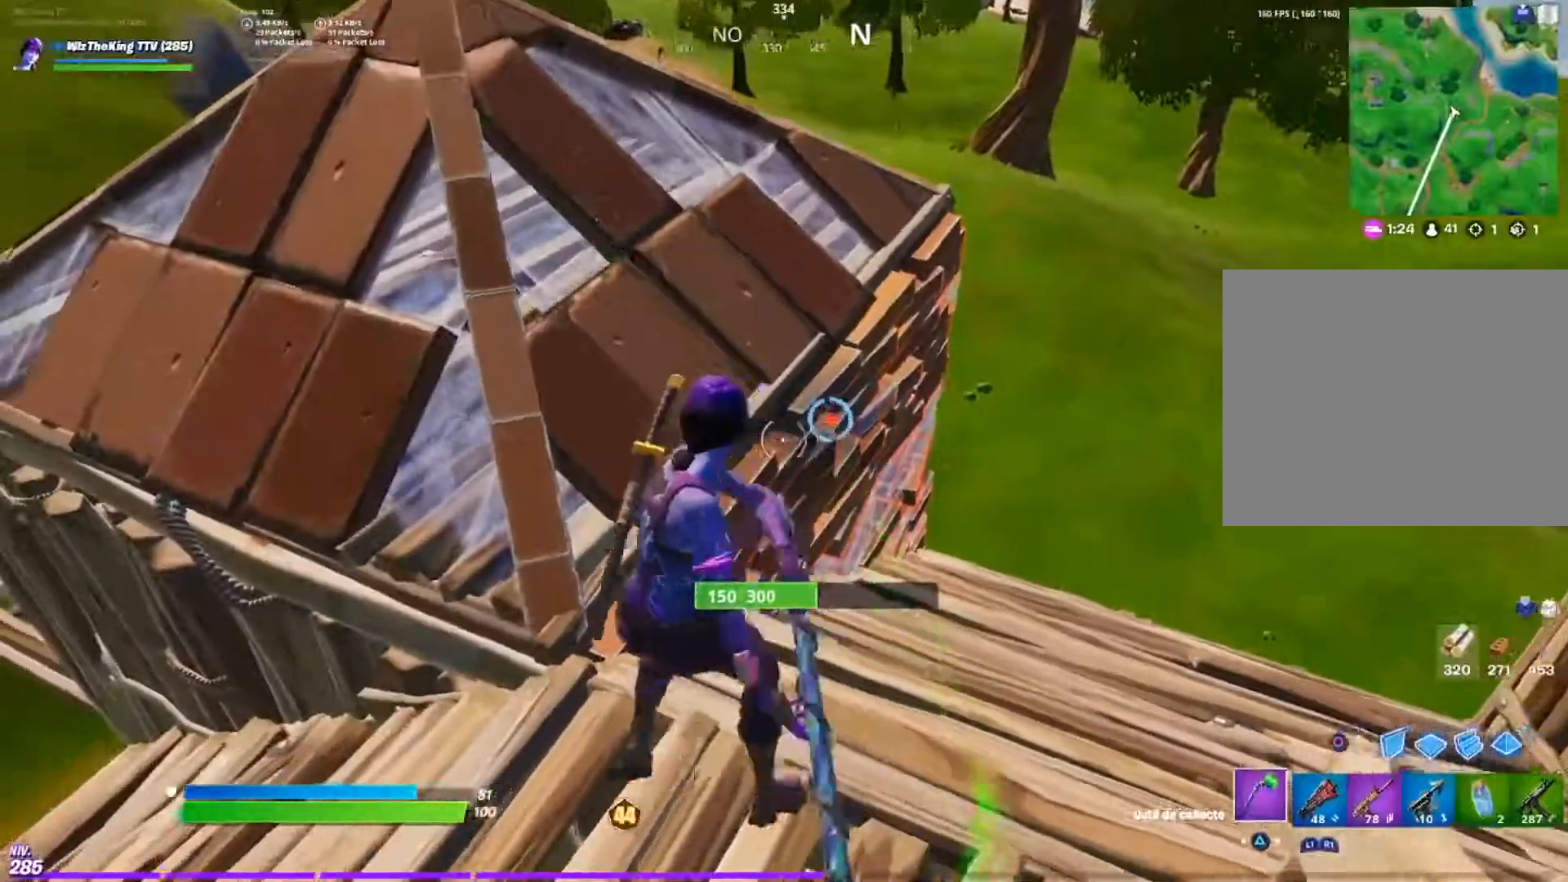
{"buttons": ["R2"], "left_stick": "down-left", "right_stick": "center", "events": [[34, "right_stick", "left"], [134, "right_stick", "center"], [217, "left_stick", "center"], [267, "left_stick", "down-right"], [334, "R2", "down"], [334, "left_stick", "down-left"], [384, "right_stick", "up-right"], [484, "right_stick", "center"]]}
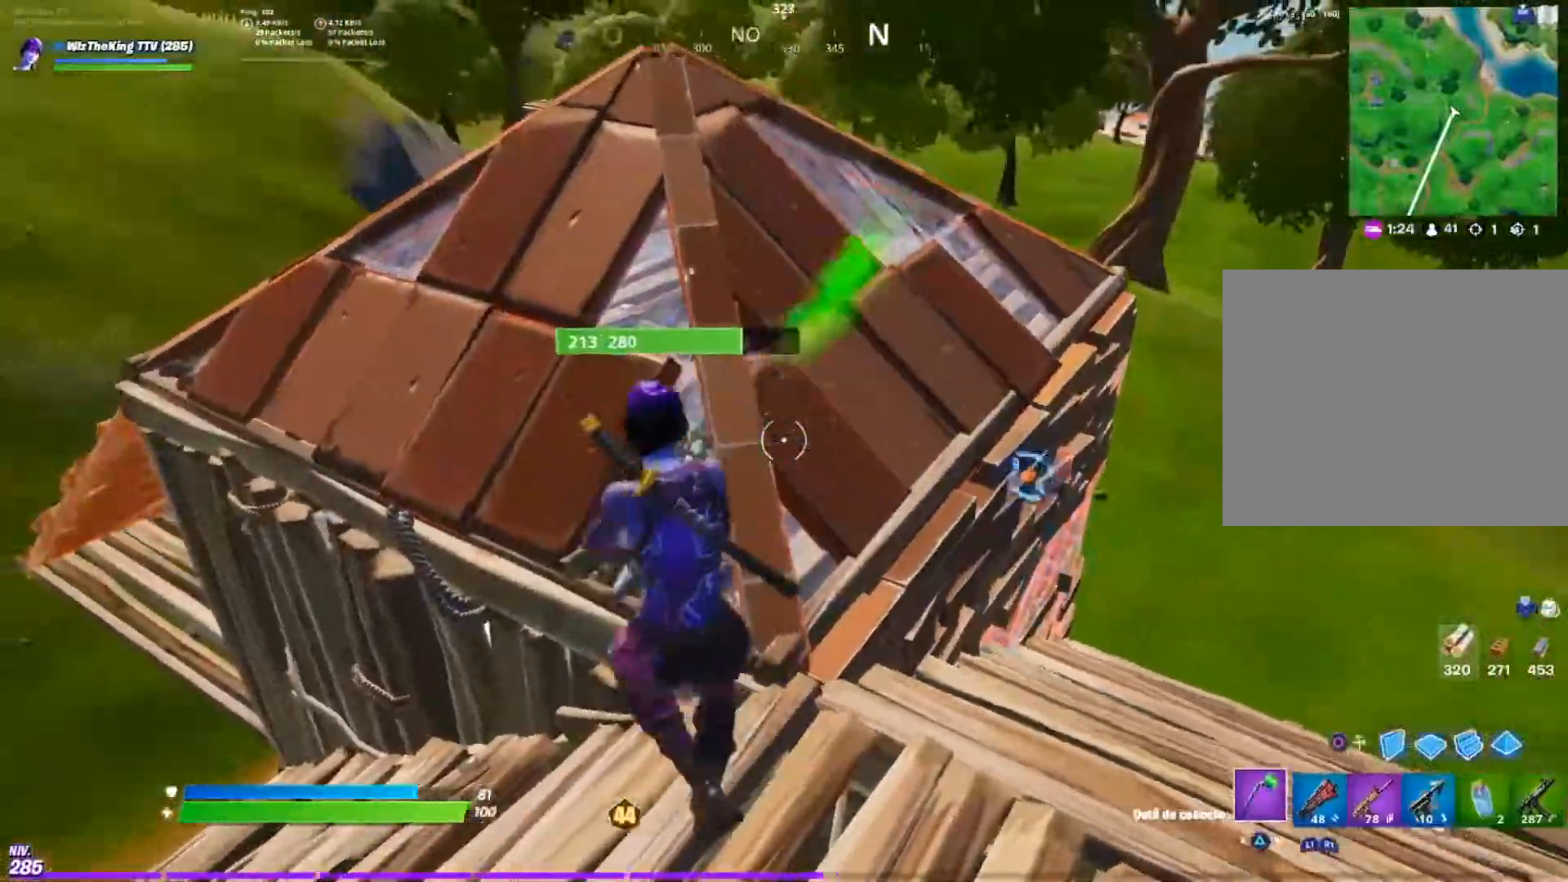
{"buttons": ["R2"], "left_stick": "down", "right_stick": "center", "events": [[67, "right_stick", "down-left"], [167, "right_stick", "center"], [333, "left_stick", "down-right"], [333, "right_stick", "up-right"], [467, "left_stick", "down"], [467, "right_stick", "center"]]}
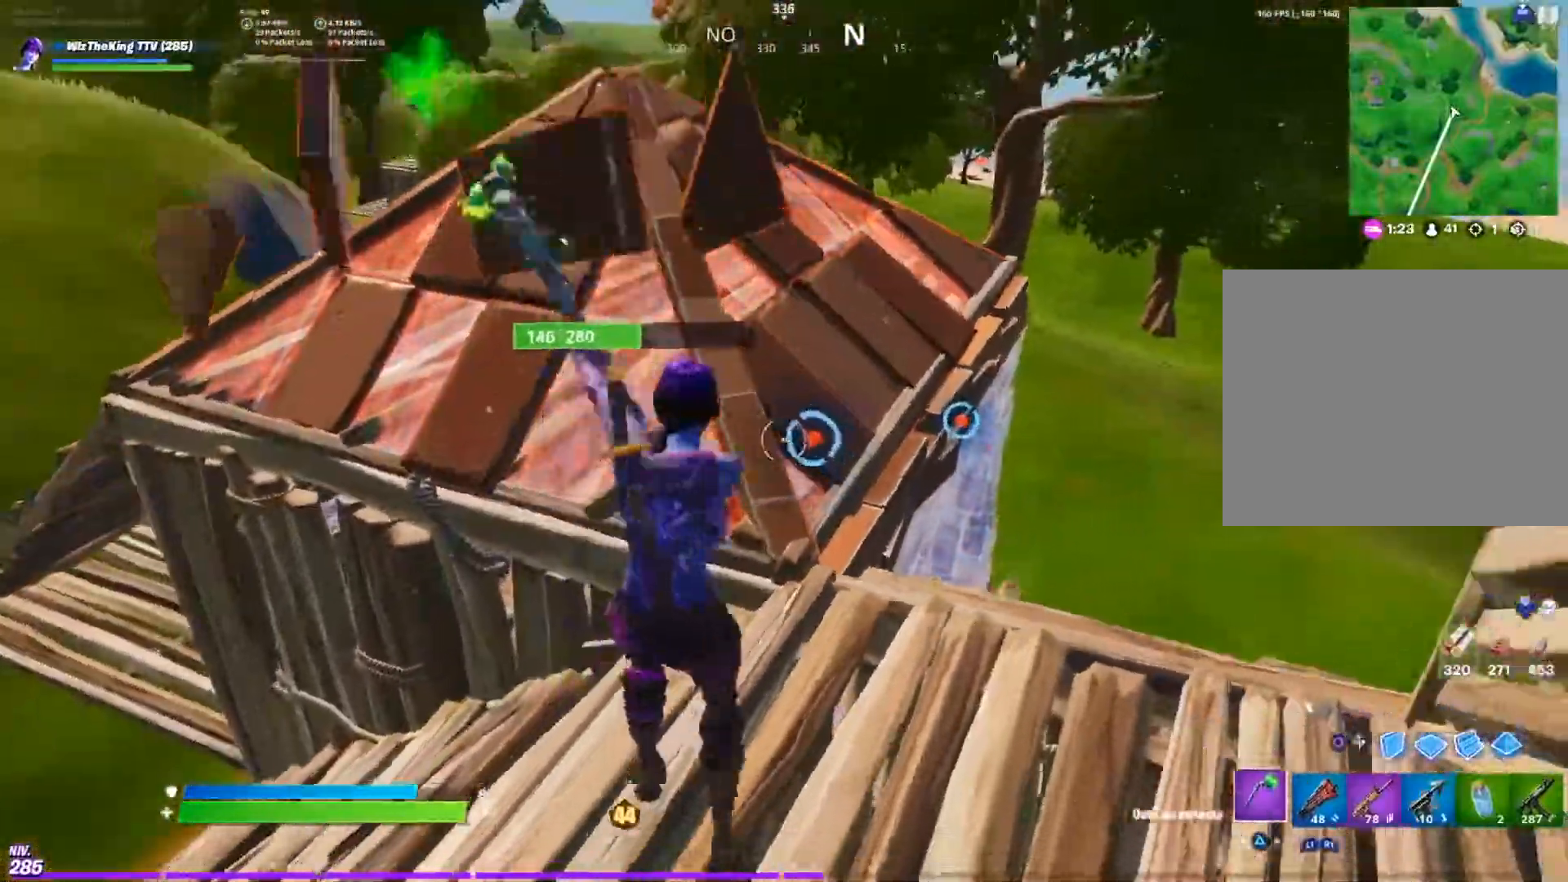
{"buttons": ["R2"], "left_stick": "up-left", "right_stick": "center", "events": [[17, "left_stick", "down-left"], [134, "left_stick", "left"], [134, "right_stick", "left"], [234, "right_stick", "down-left"], [284, "left_stick", "up-left"], [334, "right_stick", "center"]]}
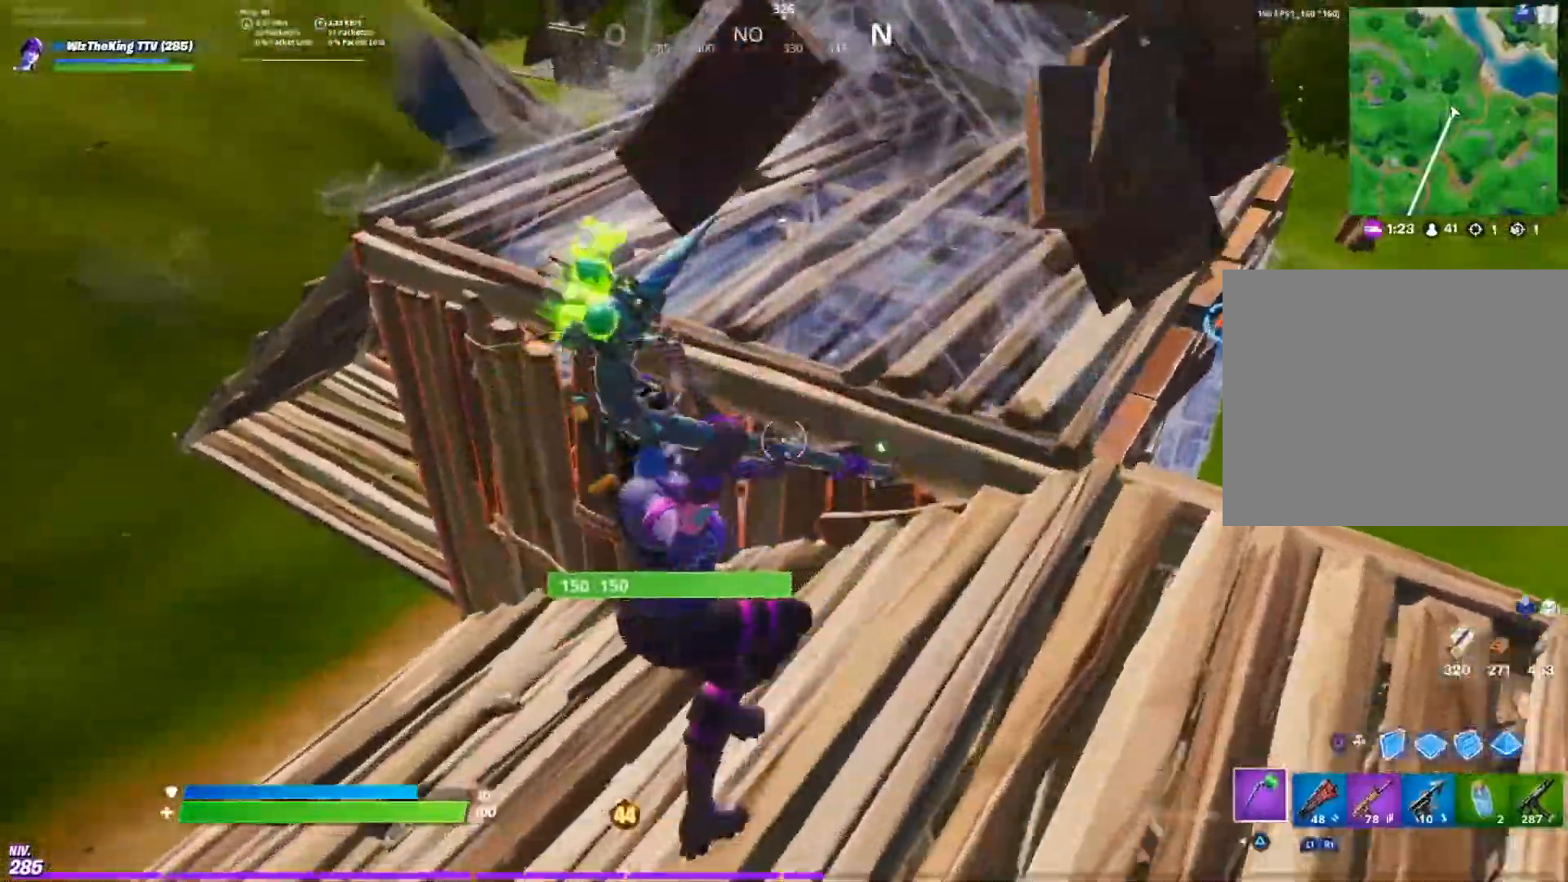
{"buttons": ["R2"], "left_stick": "down", "right_stick": "up-right", "events": [[100, "left_stick", "left"], [333, "right_stick", "right"], [384, "left_stick", "down"], [434, "right_stick", "up-right"]]}
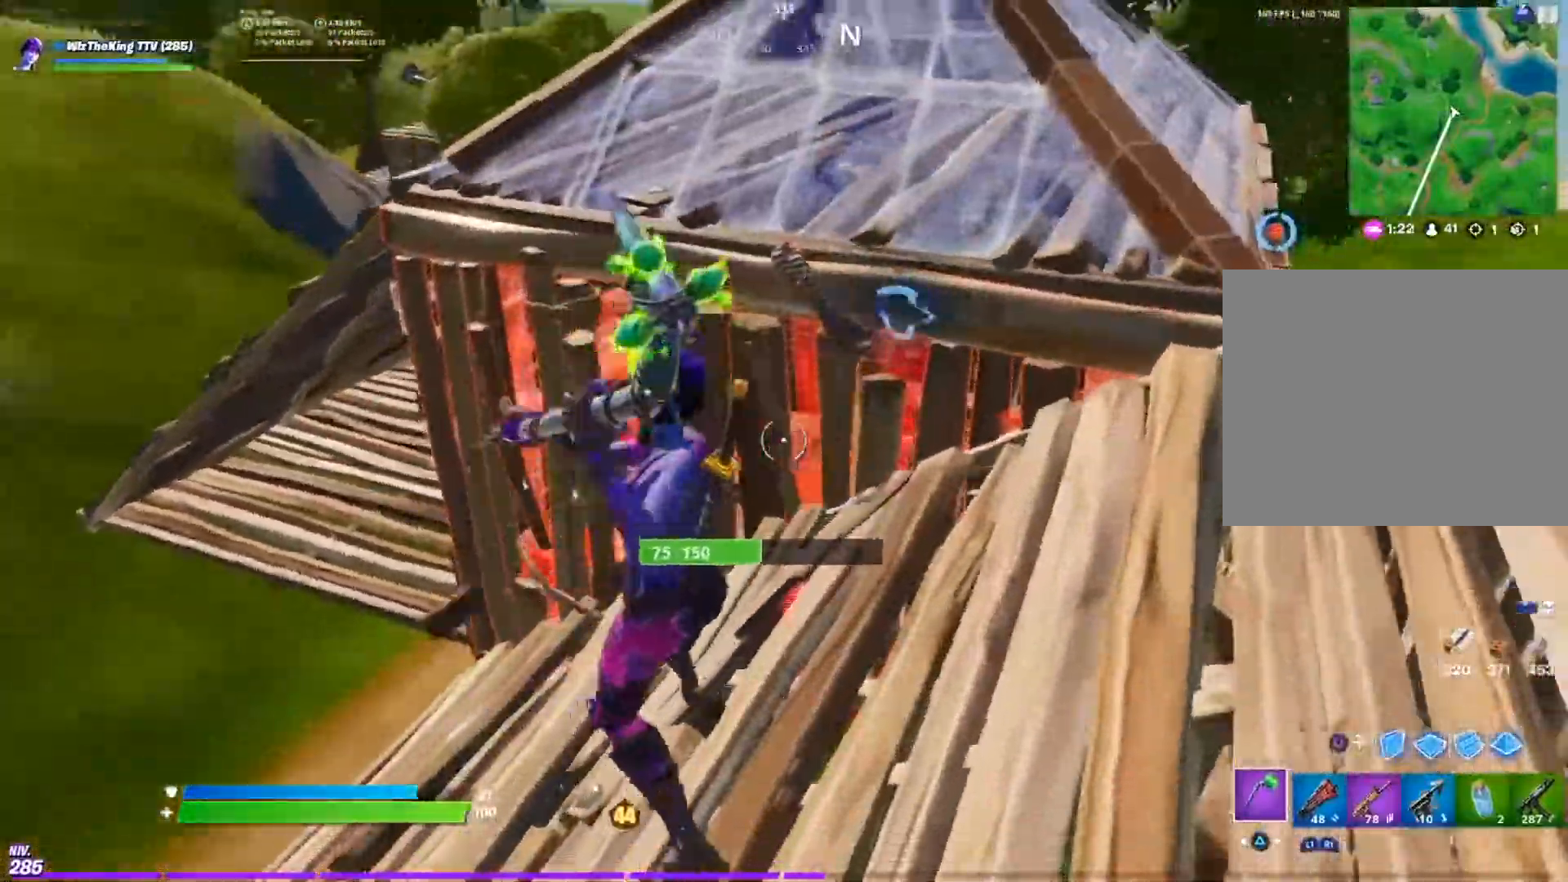
{"buttons": ["R2"], "left_stick": "left", "right_stick": "center", "events": [[84, "left_stick", "left"], [217, "right_stick", "center"], [234, "R2", "up"], [301, "CIRCLE", "down"], [351, "CIRCLE", "up"], [384, "R2", "down"]]}
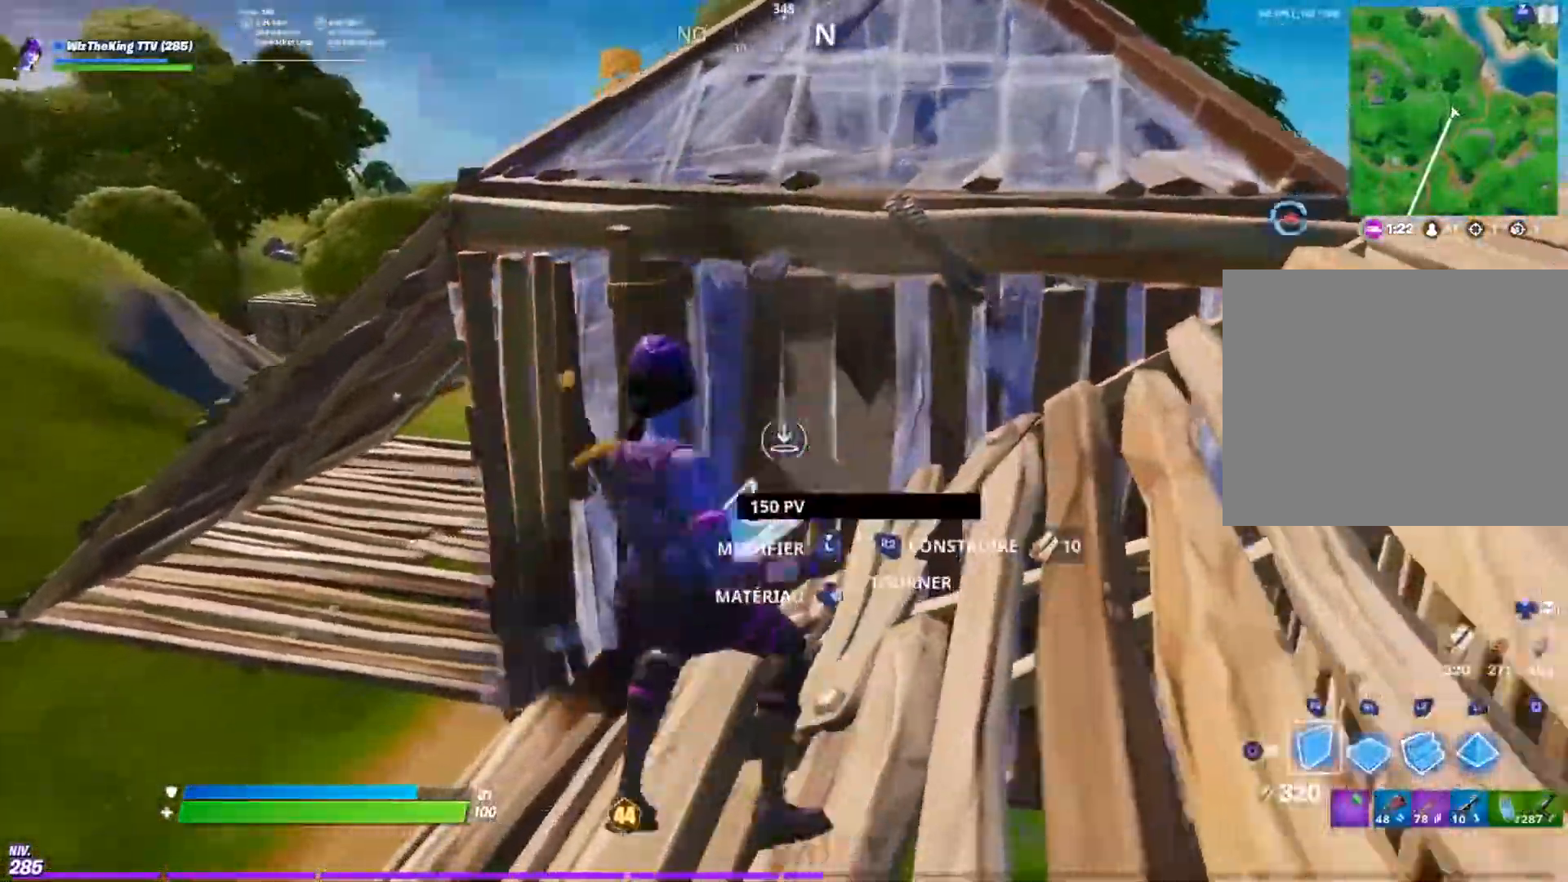
{"buttons": ["R2", "L3"], "left_stick": "up", "right_stick": "right", "events": [[33, "R2", "up"], [50, "CIRCLE", "down"], [100, "left_stick", "right"], [133, "CIRCLE", "up"], [217, "TRIANGLE", "down"], [300, "TRIANGLE", "up"], [384, "right_stick", "left"], [434, "L3", "down"], [484, "R2", "down"], [484, "left_stick", "up"], [500, "right_stick", "right"]]}
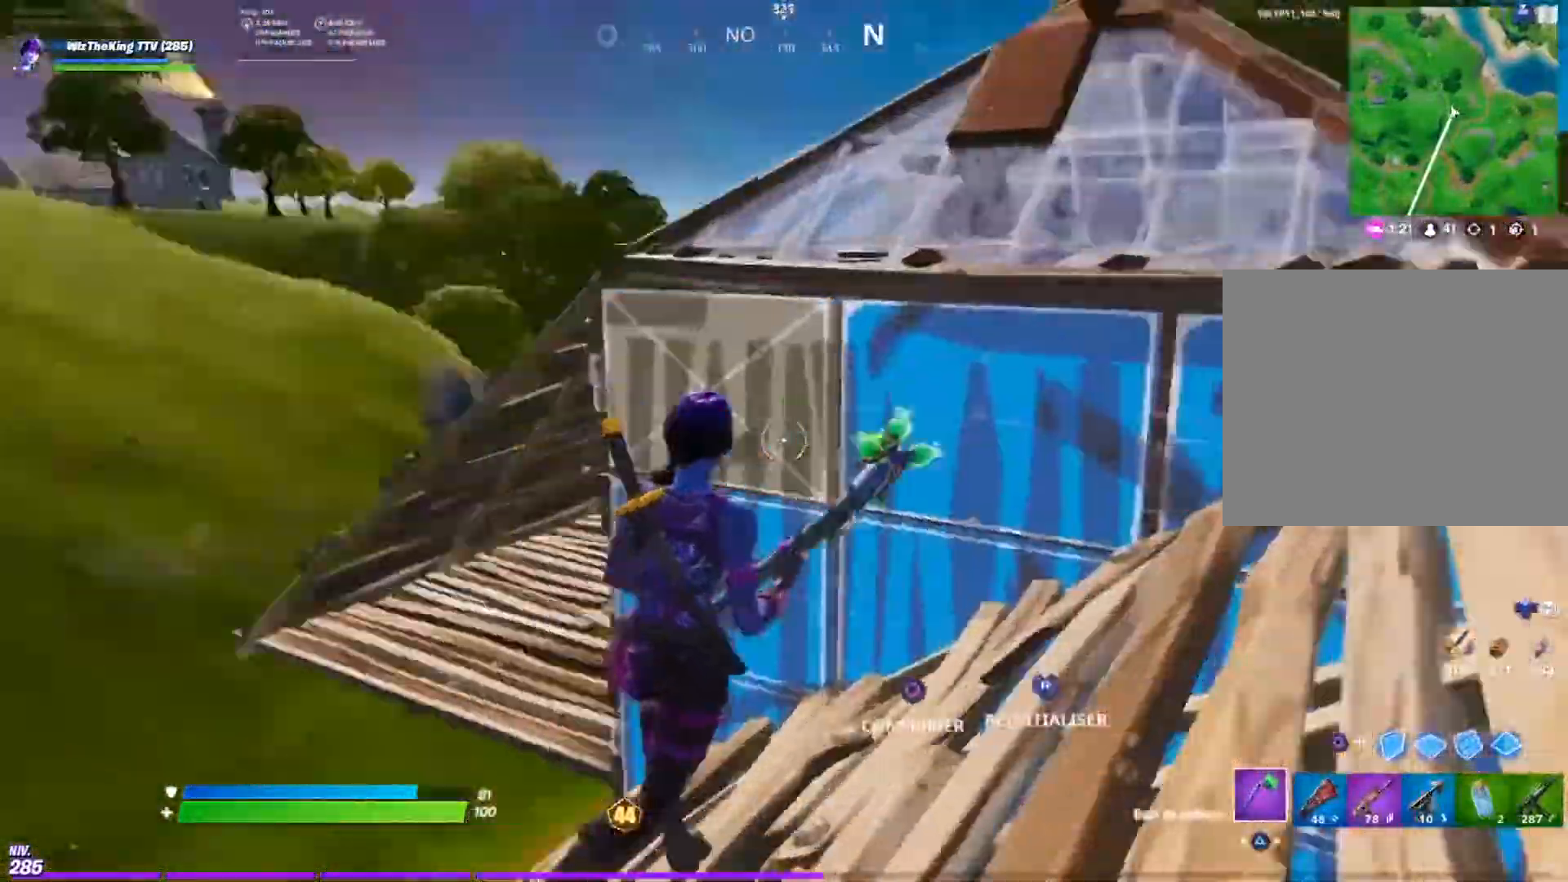
{"buttons": ["L2"], "left_stick": "left", "right_stick": "center", "events": [[84, "L3", "up"], [117, "right_stick", "left"], [134, "R2", "up"], [134, "left_stick", "left"], [217, "right_stick", "center"], [301, "CIRCLE", "down"], [384, "CIRCLE", "up"], [434, "L2", "down"]]}
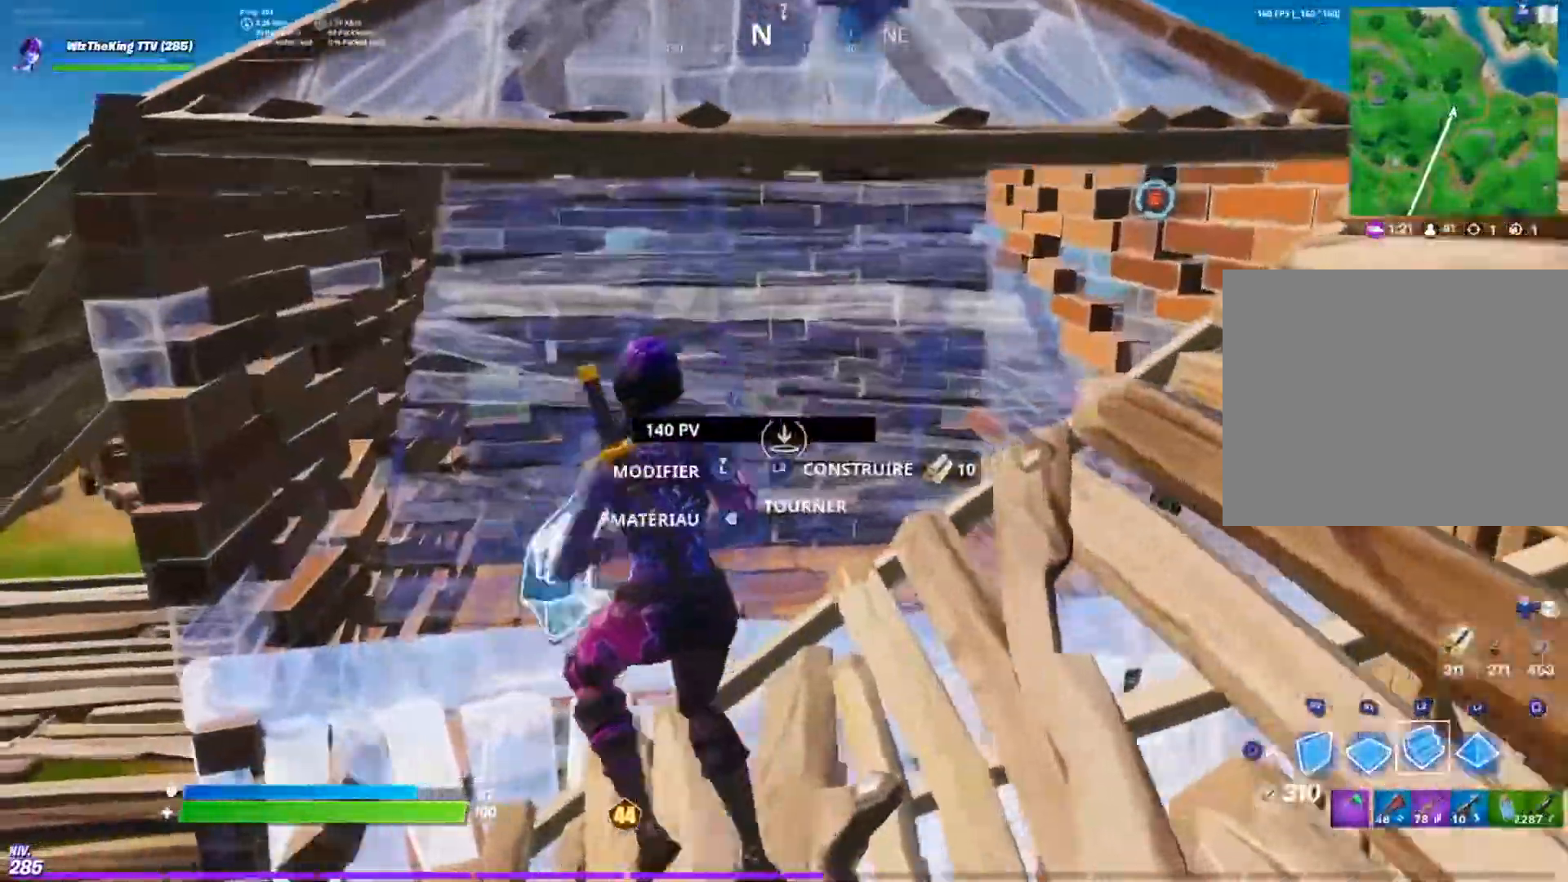
{"buttons": [], "left_stick": "right", "right_stick": "center", "events": [[33, "CIRCLE", "down"], [133, "CIRCLE", "up"], [183, "L2", "up"], [233, "TRIANGLE", "down"], [233, "left_stick", "down"], [250, "right_stick", "down-right"], [317, "TRIANGLE", "up"], [333, "left_stick", "right"], [450, "right_stick", "center"]]}
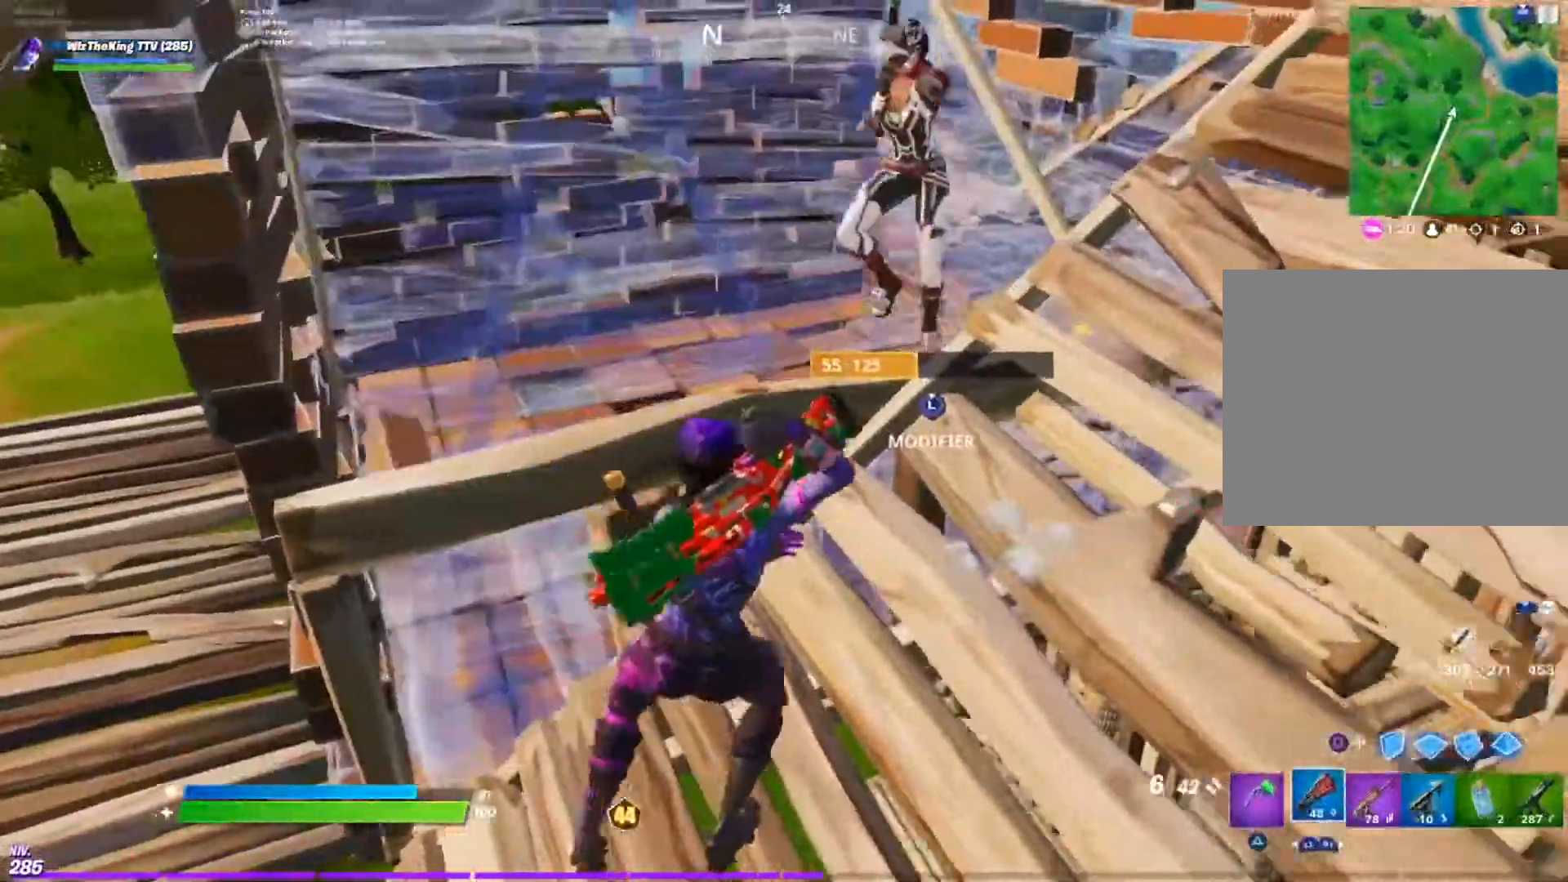
{"buttons": [], "left_stick": "down-right", "right_stick": "down-right", "events": [[84, "left_stick", "up-right"], [84, "right_stick", "up"], [234, "right_stick", "left"], [301, "R2", "down"], [334, "right_stick", "center"], [384, "right_stick", "left"], [401, "L1", "down"], [401, "left_stick", "down-right"], [451, "R2", "up"], [484, "L1", "up"], [501, "right_stick", "down-right"]]}
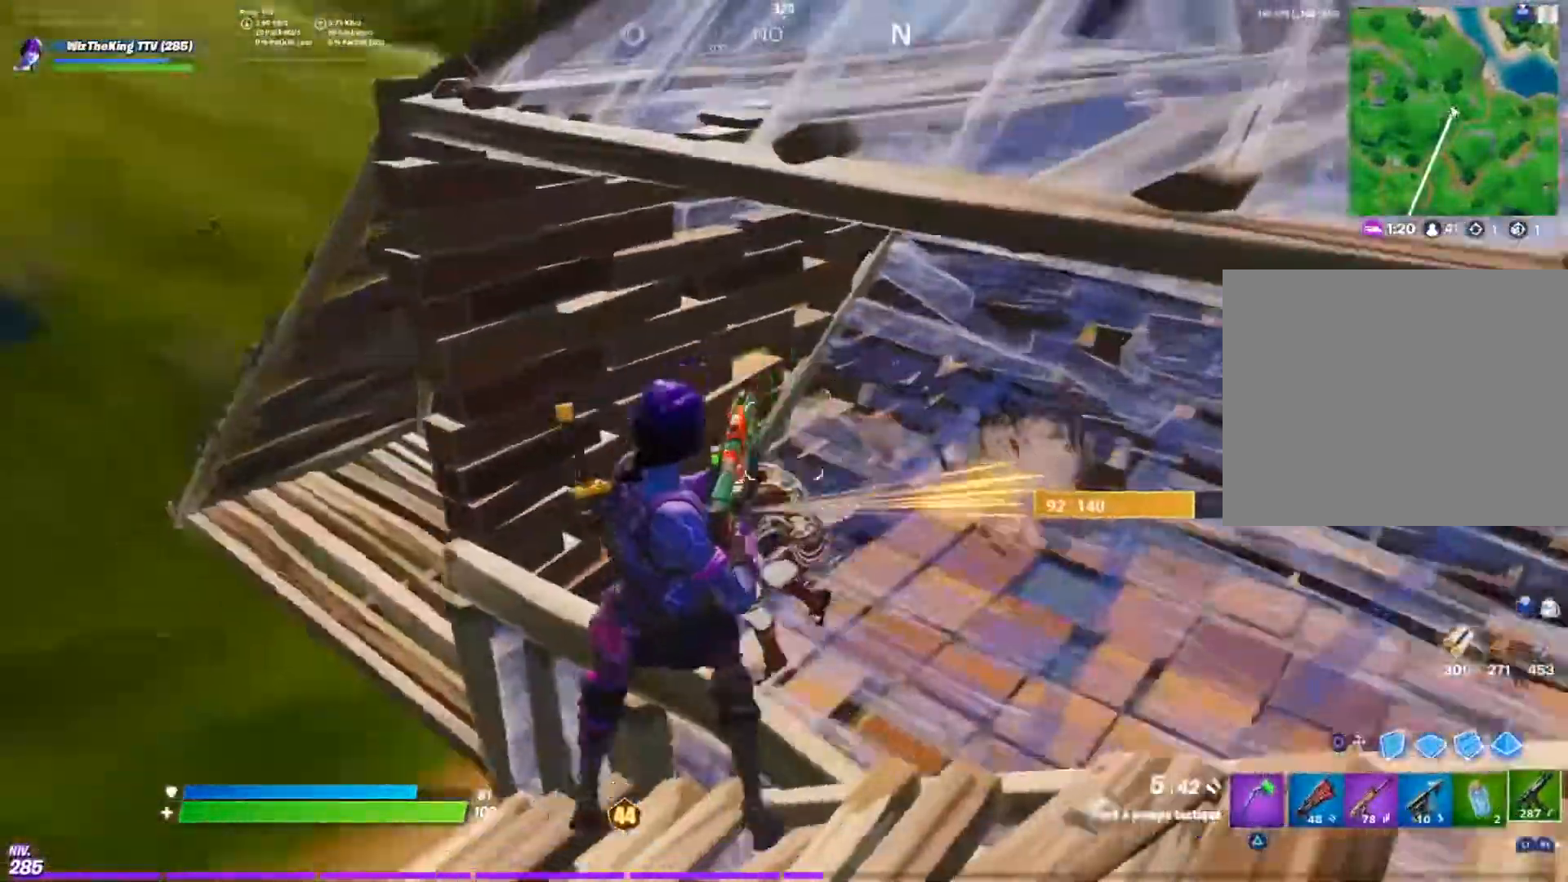
{"buttons": ["R2"], "left_stick": "left", "right_stick": "left", "events": [[33, "right_stick", "down"], [133, "left_stick", "down"], [133, "right_stick", "center"], [250, "right_stick", "down-left"], [283, "left_stick", "down-left"], [333, "R2", "down"], [350, "right_stick", "center"], [384, "left_stick", "left"], [400, "right_stick", "up"], [450, "right_stick", "left"]]}